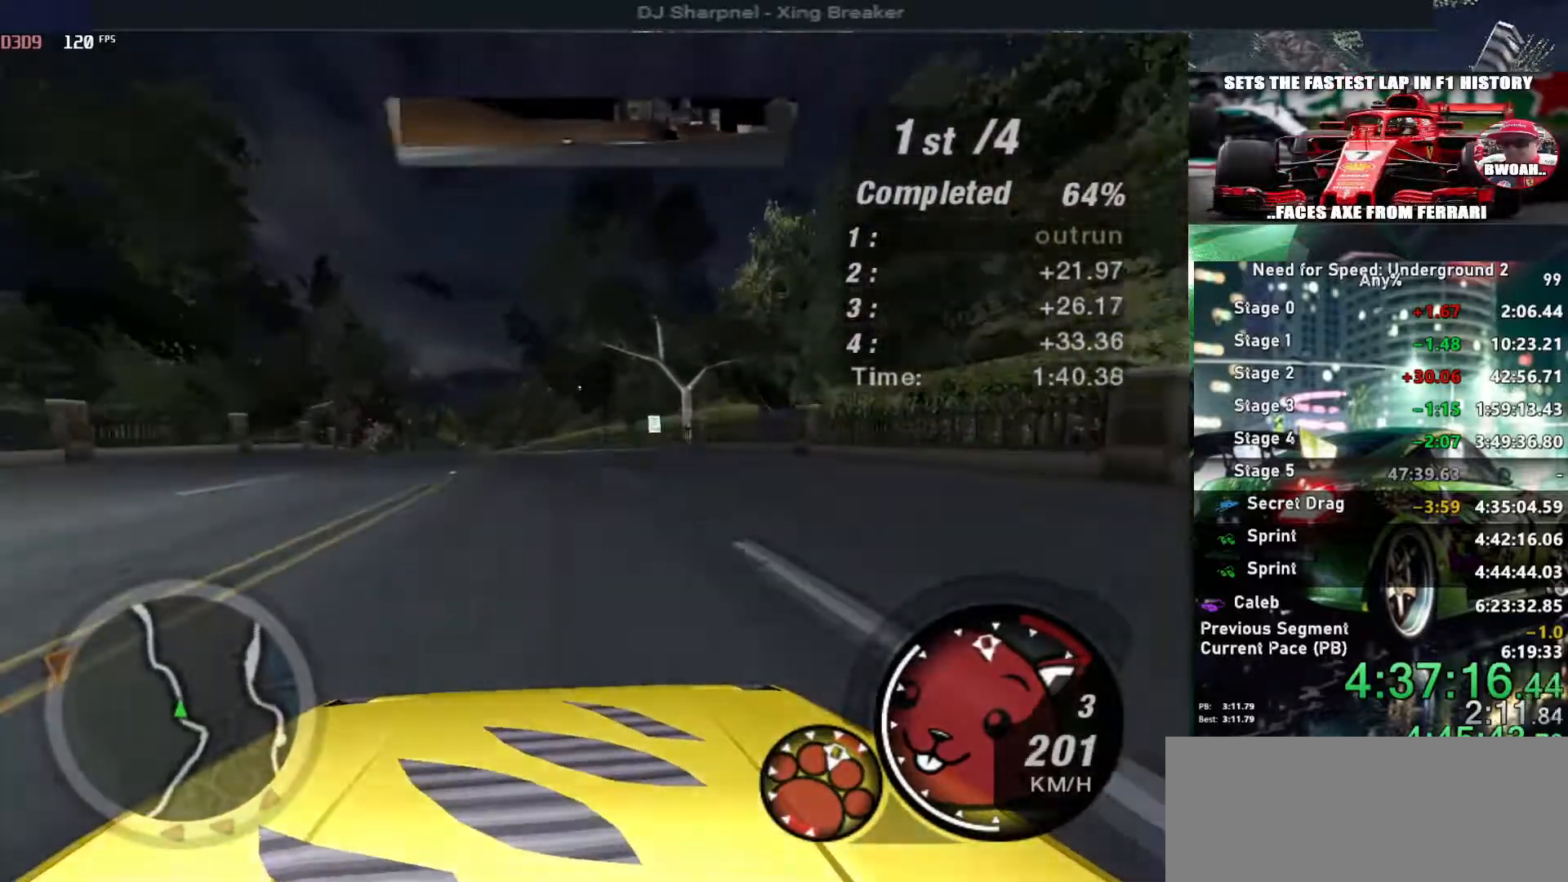
Gameplay with keyboard; each line is a JSON object with the keys held at the frame after it. "events" lists presses ("down") and releases ("up") of "alt", "ctrl", "down", "escape", "left", "r", "return", "right", "shift", "space", "super", "t", "tab", "u" and "up" between this image and that frame as [ms after this image, input, new state], when the widget could be followed in between. No other keys are recorded. Mouse input is not recorded.
{"keys": ["up"], "events": [[66, "left", "up"]]}
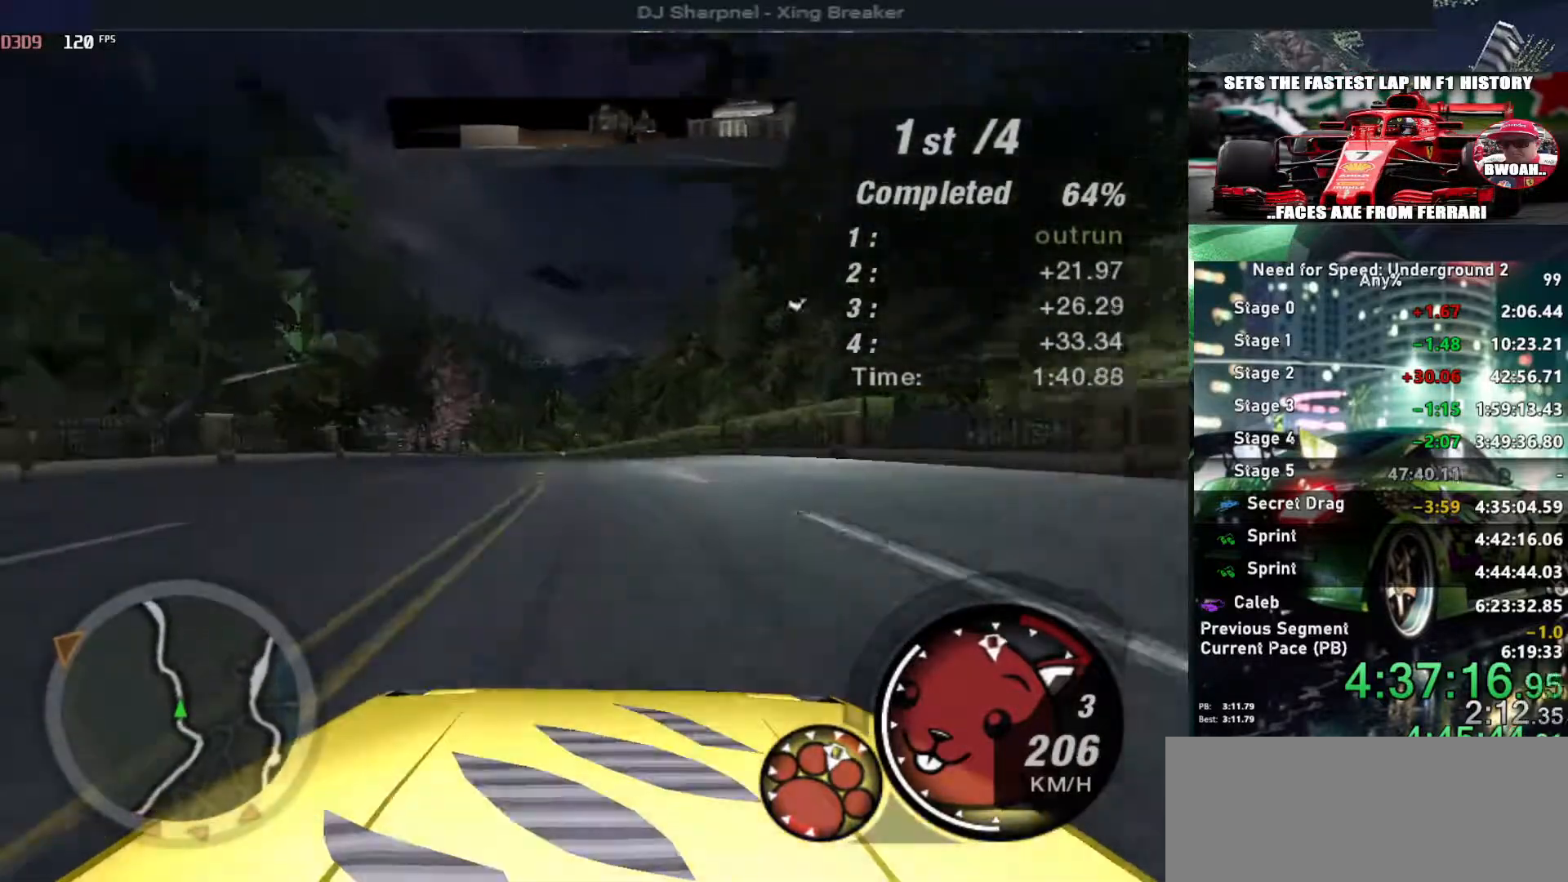
{"keys": ["up"], "events": [[316, "left", "down"], [466, "left", "up"]]}
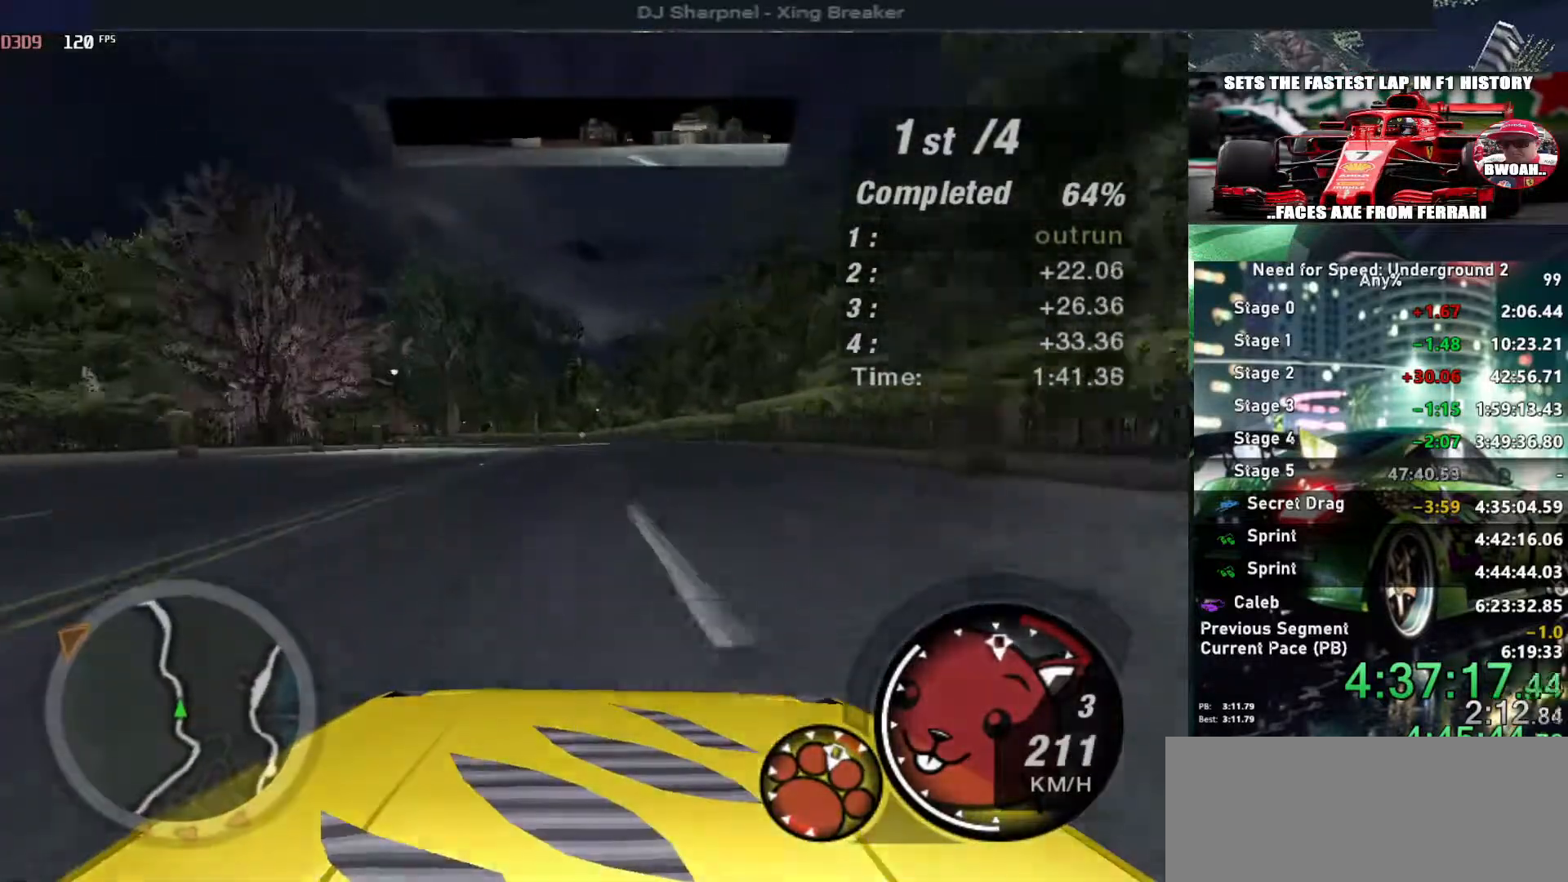
{"keys": ["right", "up"], "events": [[150, "left", "down"], [350, "left", "up"], [383, "right", "down"]]}
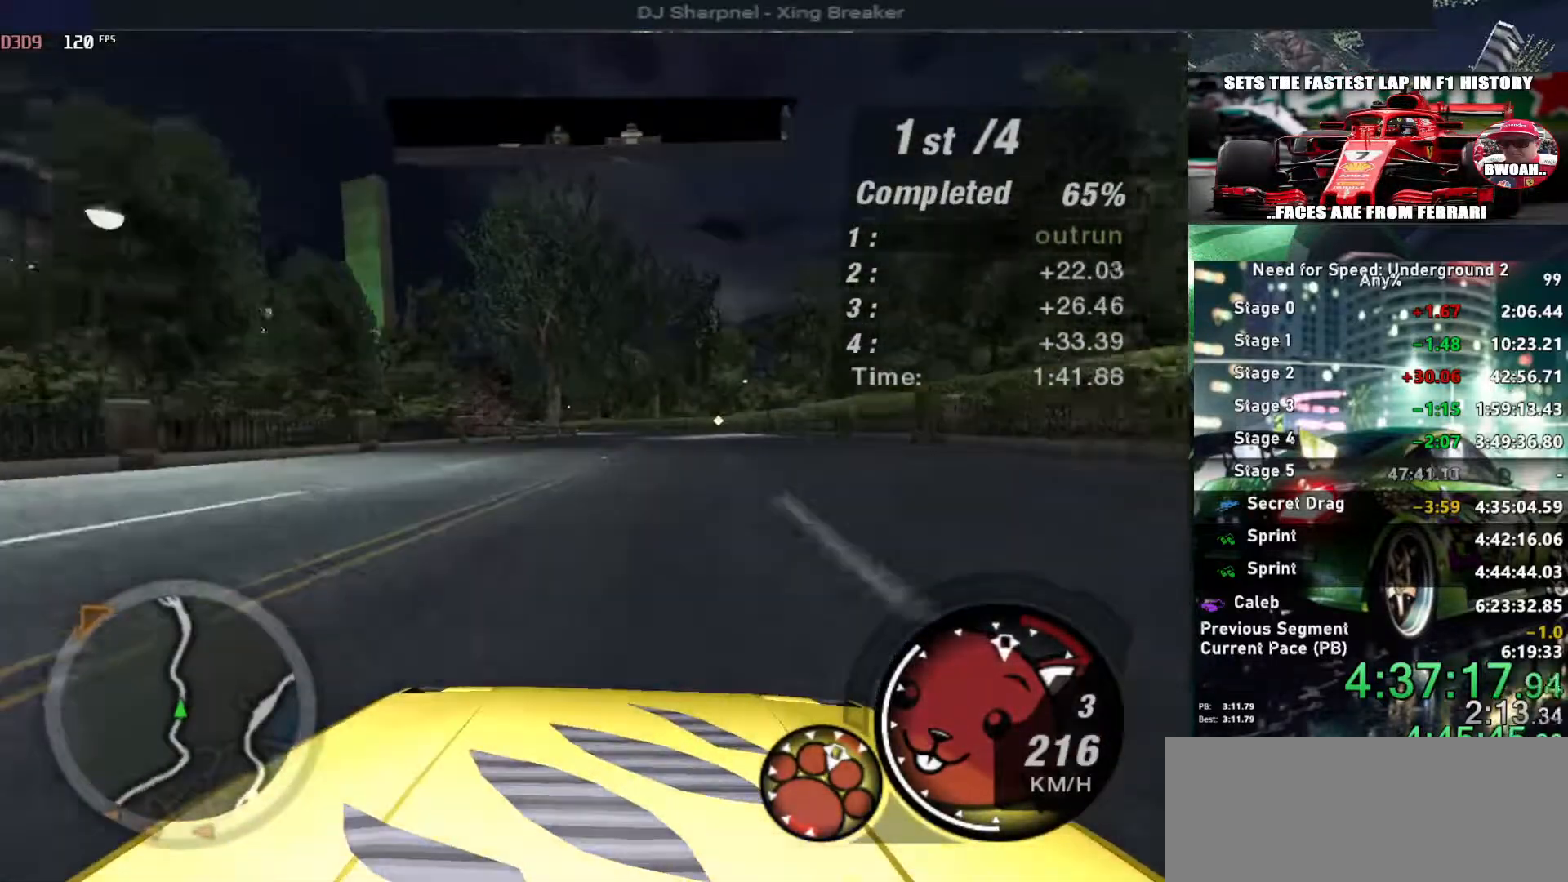
{"keys": ["left", "up"], "events": [[133, "right", "up"], [400, "left", "down"]]}
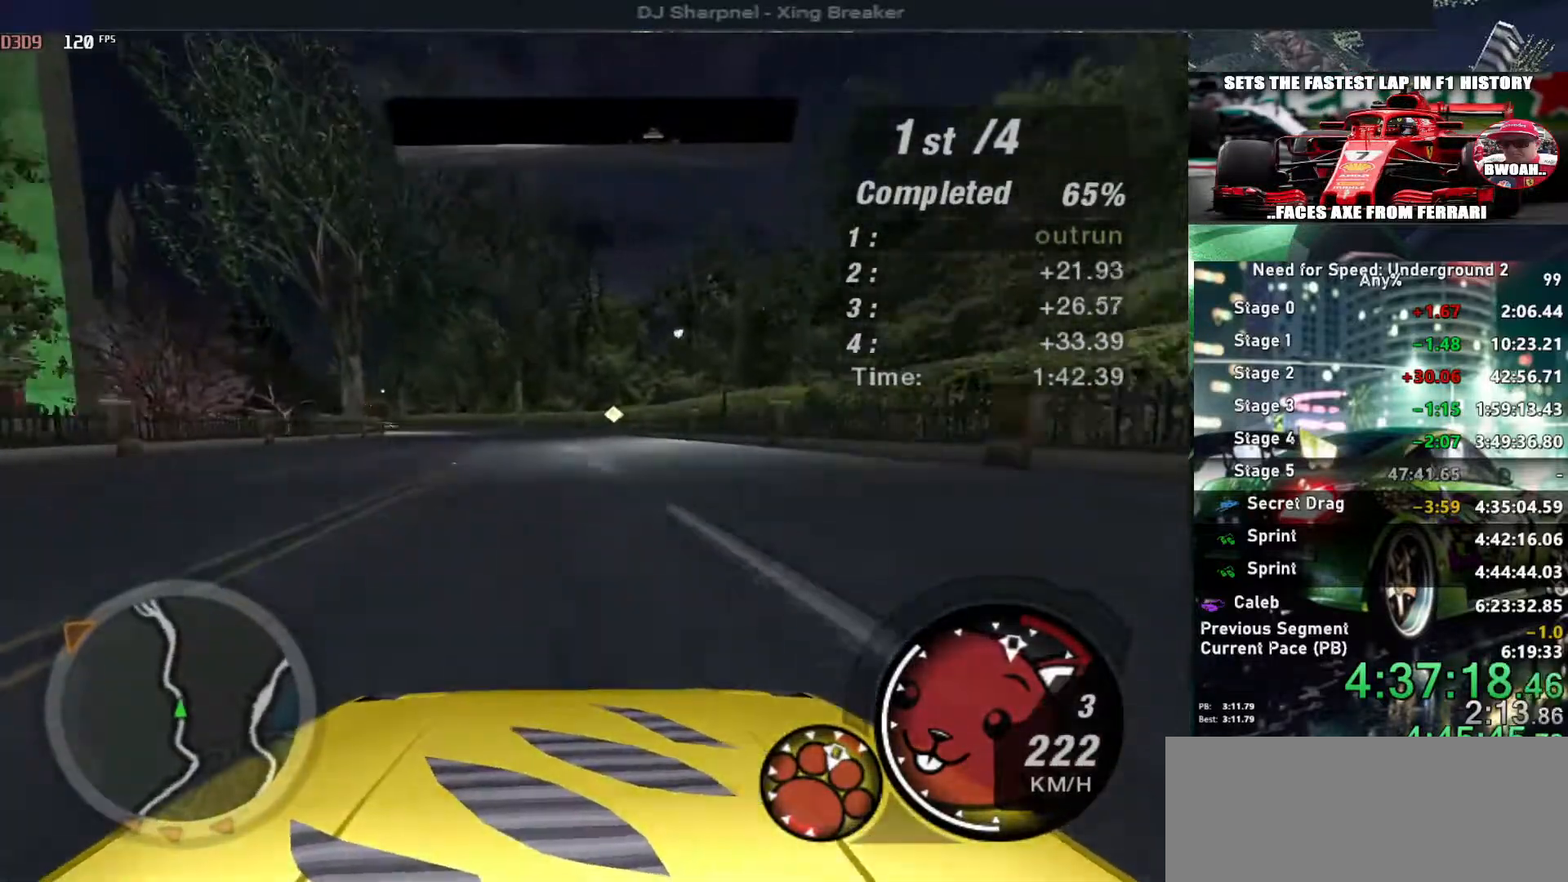
{"keys": ["left", "up"], "events": [[33, "left", "up"], [183, "left", "down"], [316, "left", "up"], [366, "left", "down"]]}
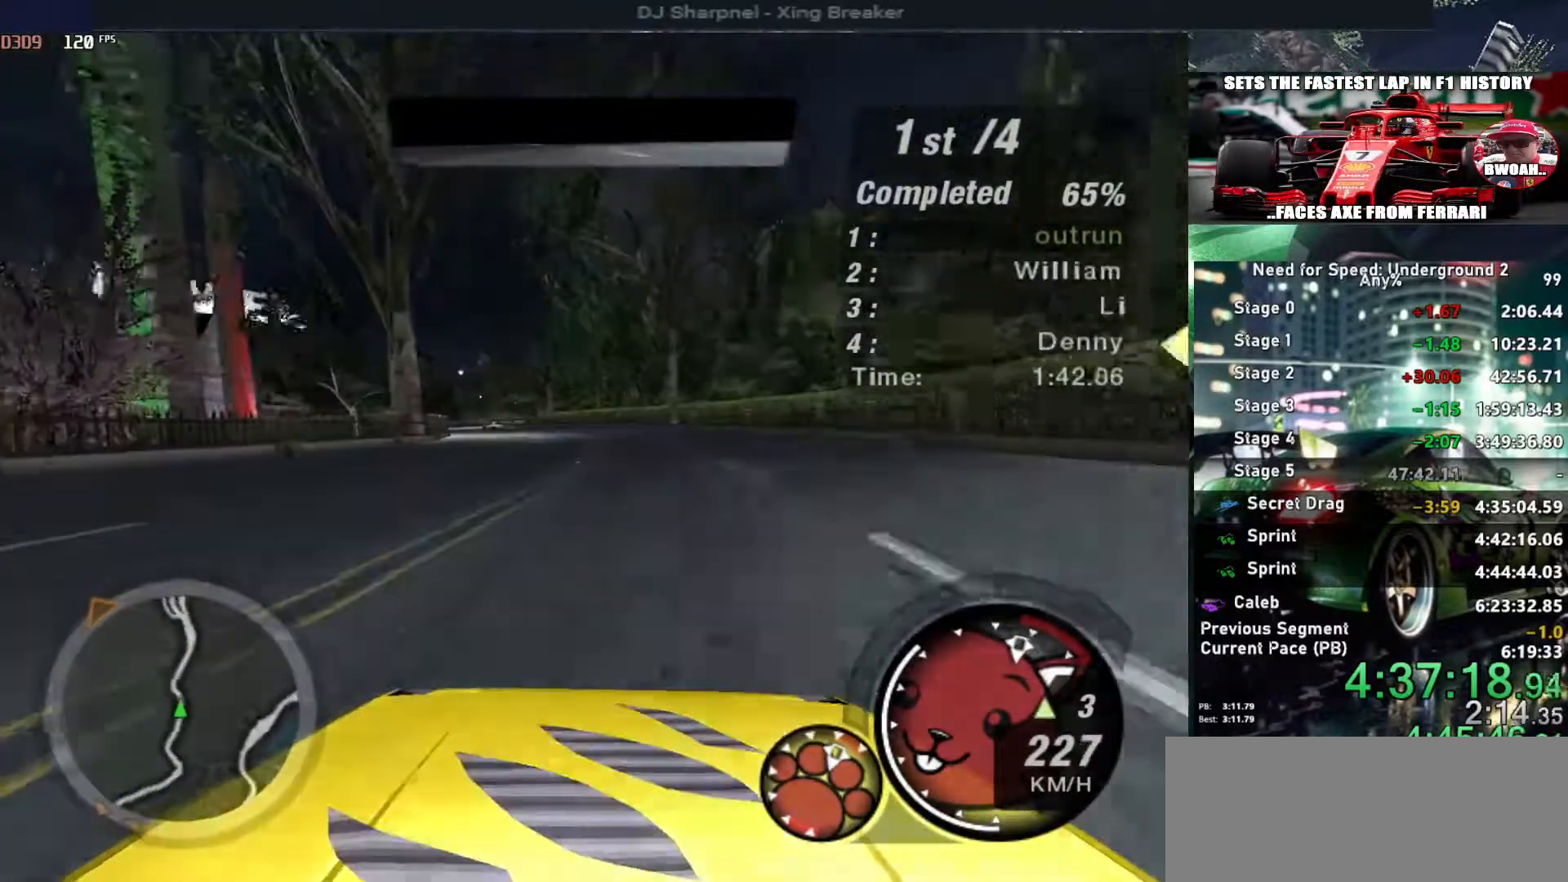
{"keys": ["shift", "up"], "events": [[16, "left", "up"], [200, "left", "down"], [333, "left", "up"], [483, "shift", "down"]]}
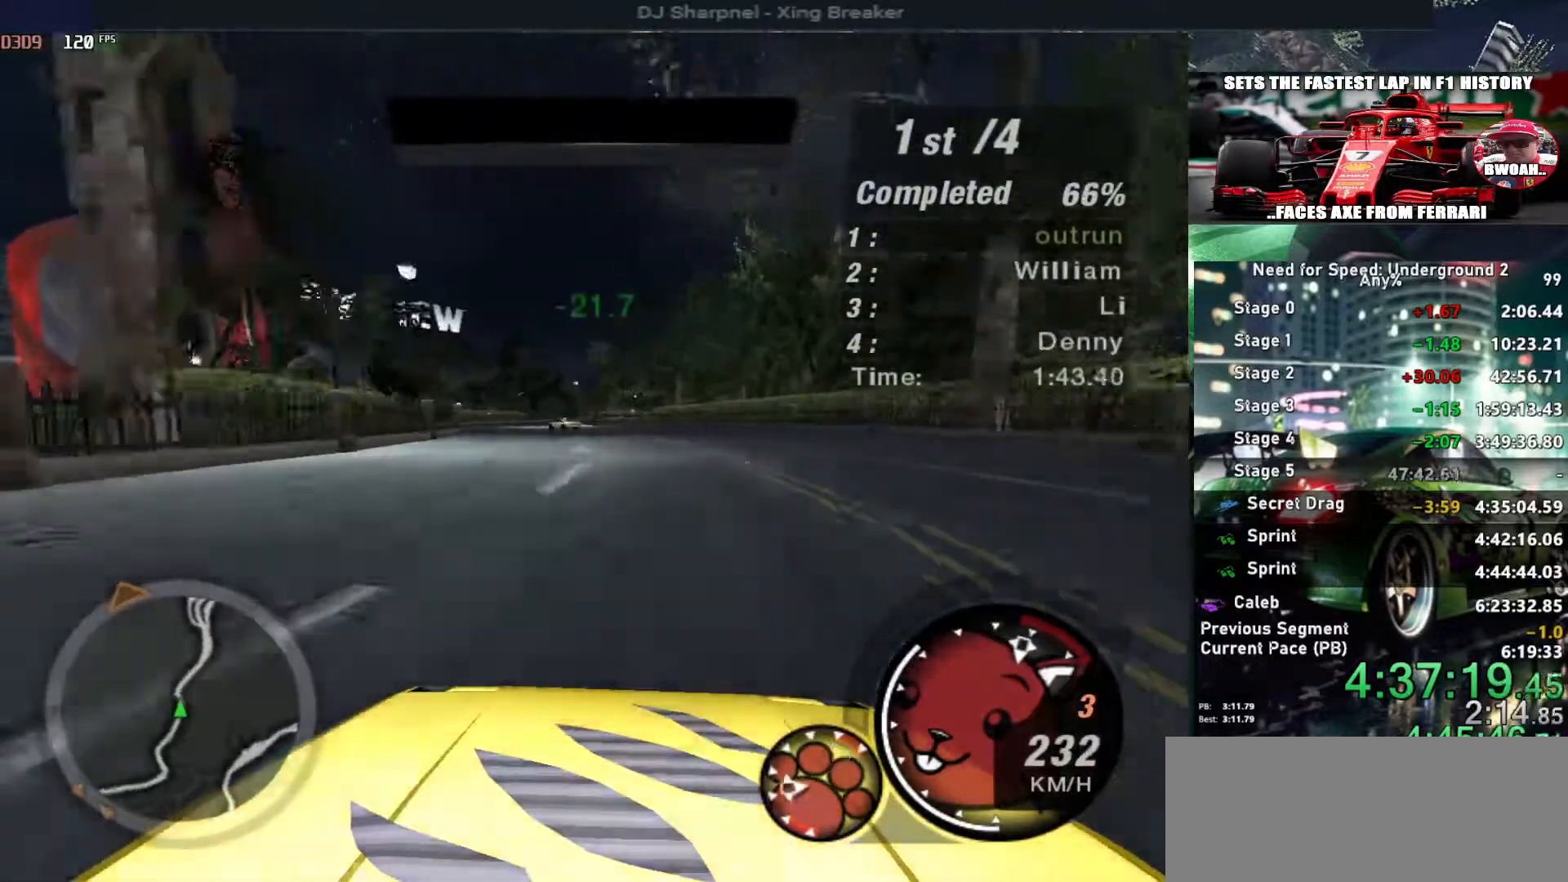
{"keys": ["left", "up"], "events": [[33, "shift", "up"], [166, "left", "down"], [266, "left", "up"], [500, "left", "down"]]}
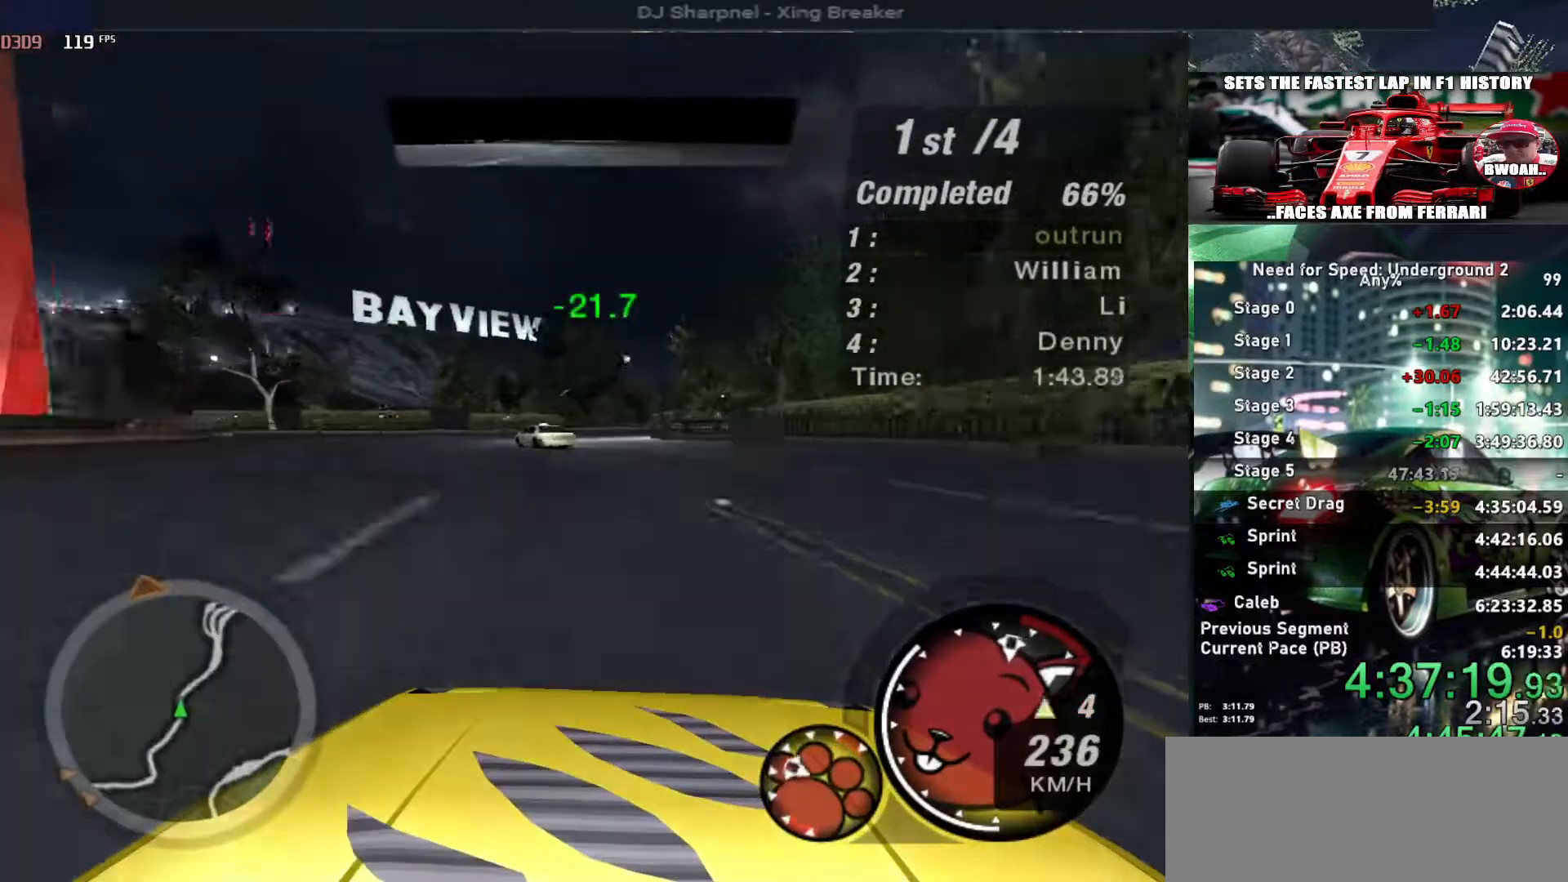
{"keys": ["right", "up"], "events": [[100, "left", "up"], [283, "right", "down"], [416, "up", "up"], [466, "up", "down"]]}
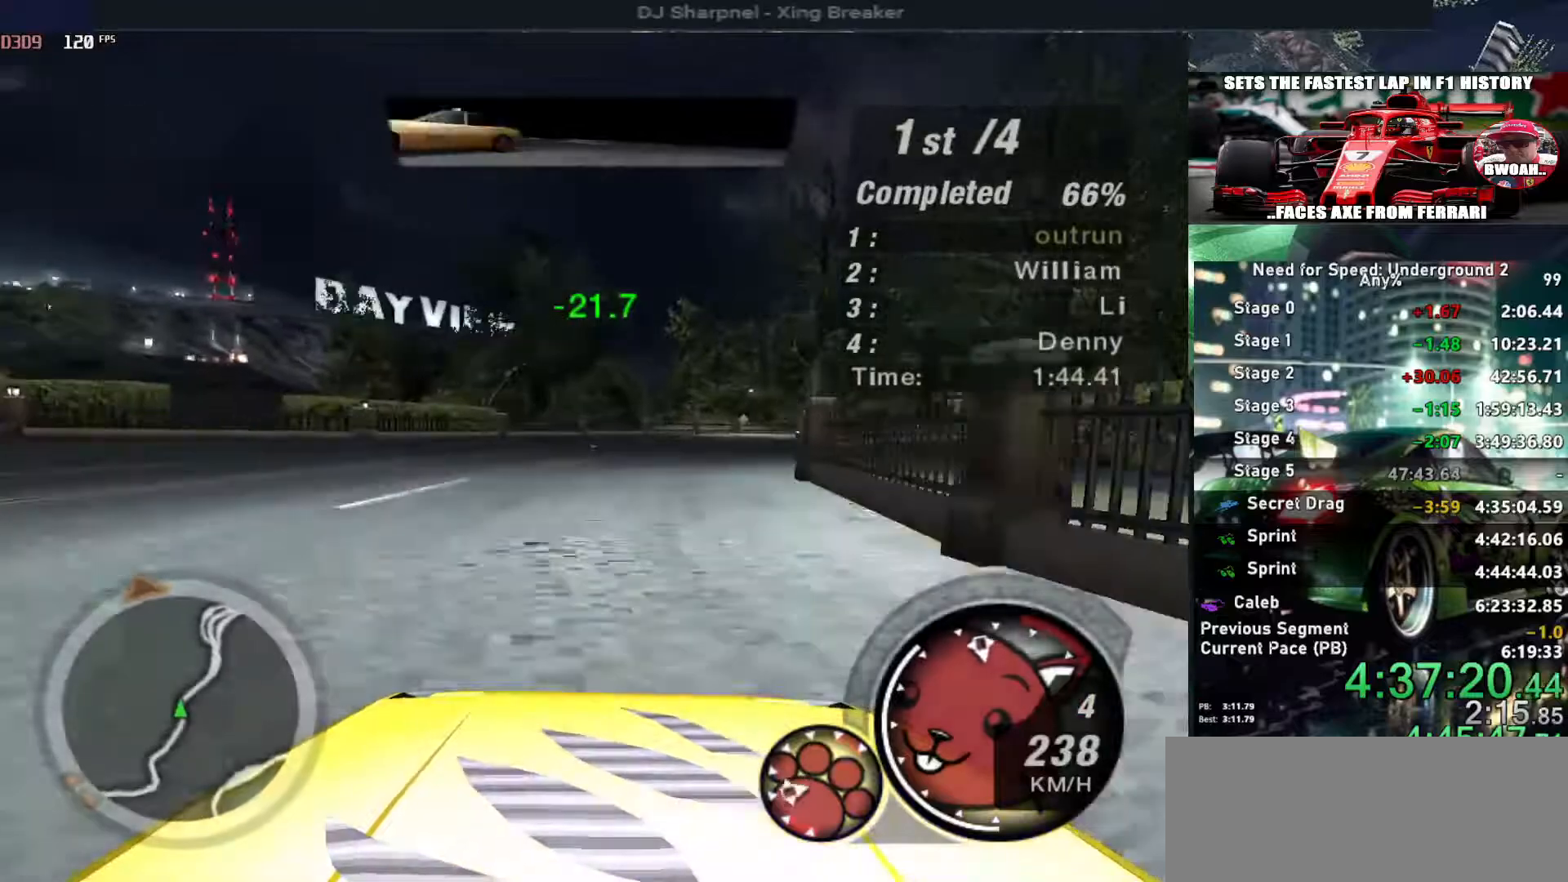
{"keys": ["right", "up"], "events": [[250, "right", "up"], [283, "left", "down"], [483, "left", "up"], [483, "right", "down"]]}
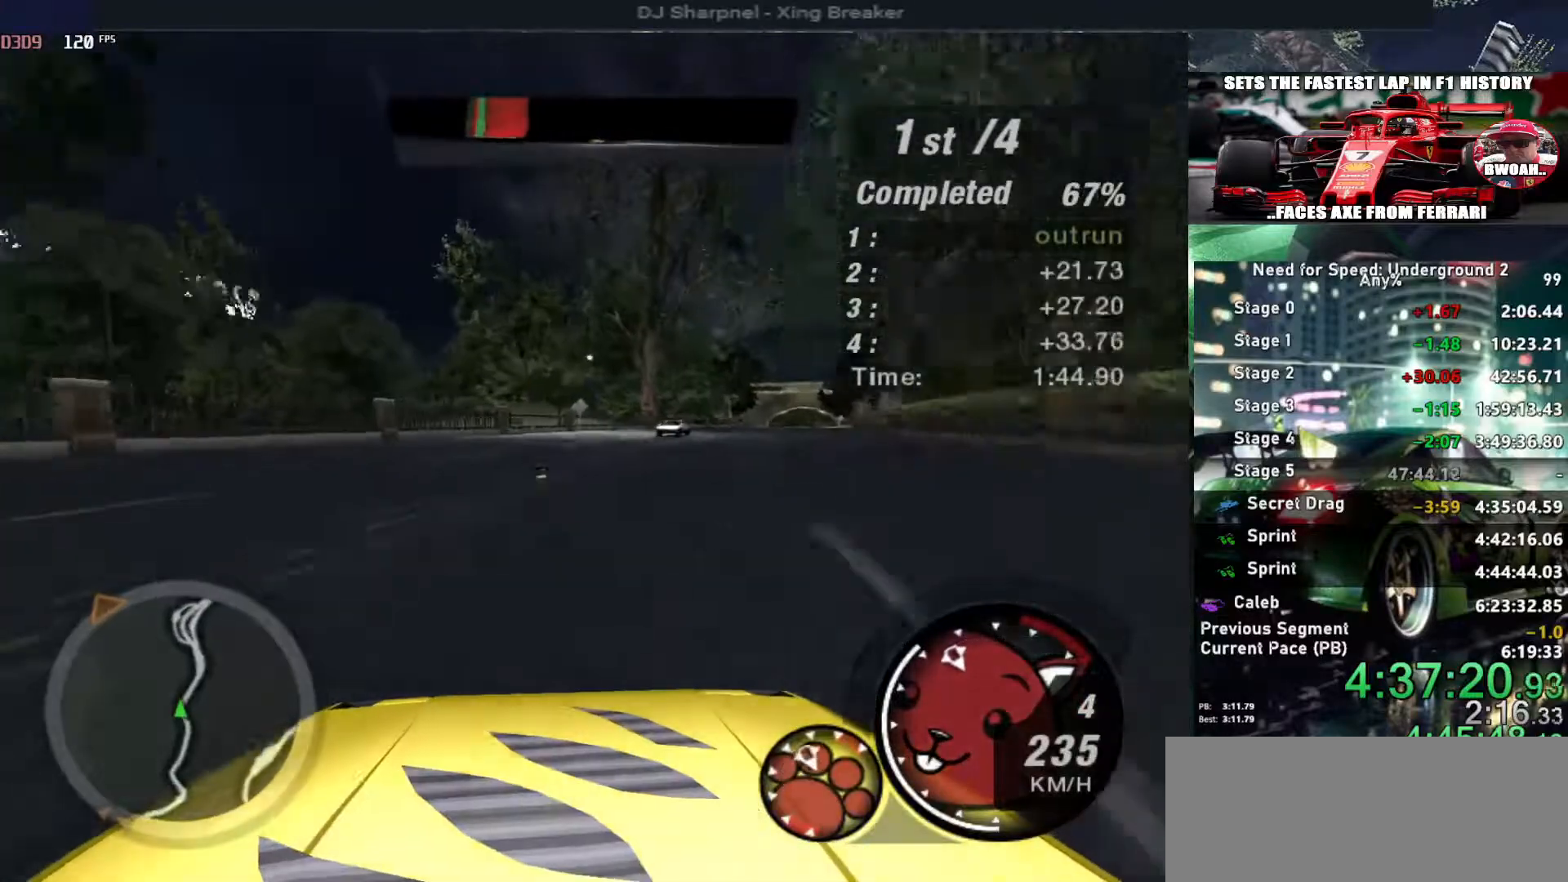
{"keys": ["right", "up"], "events": []}
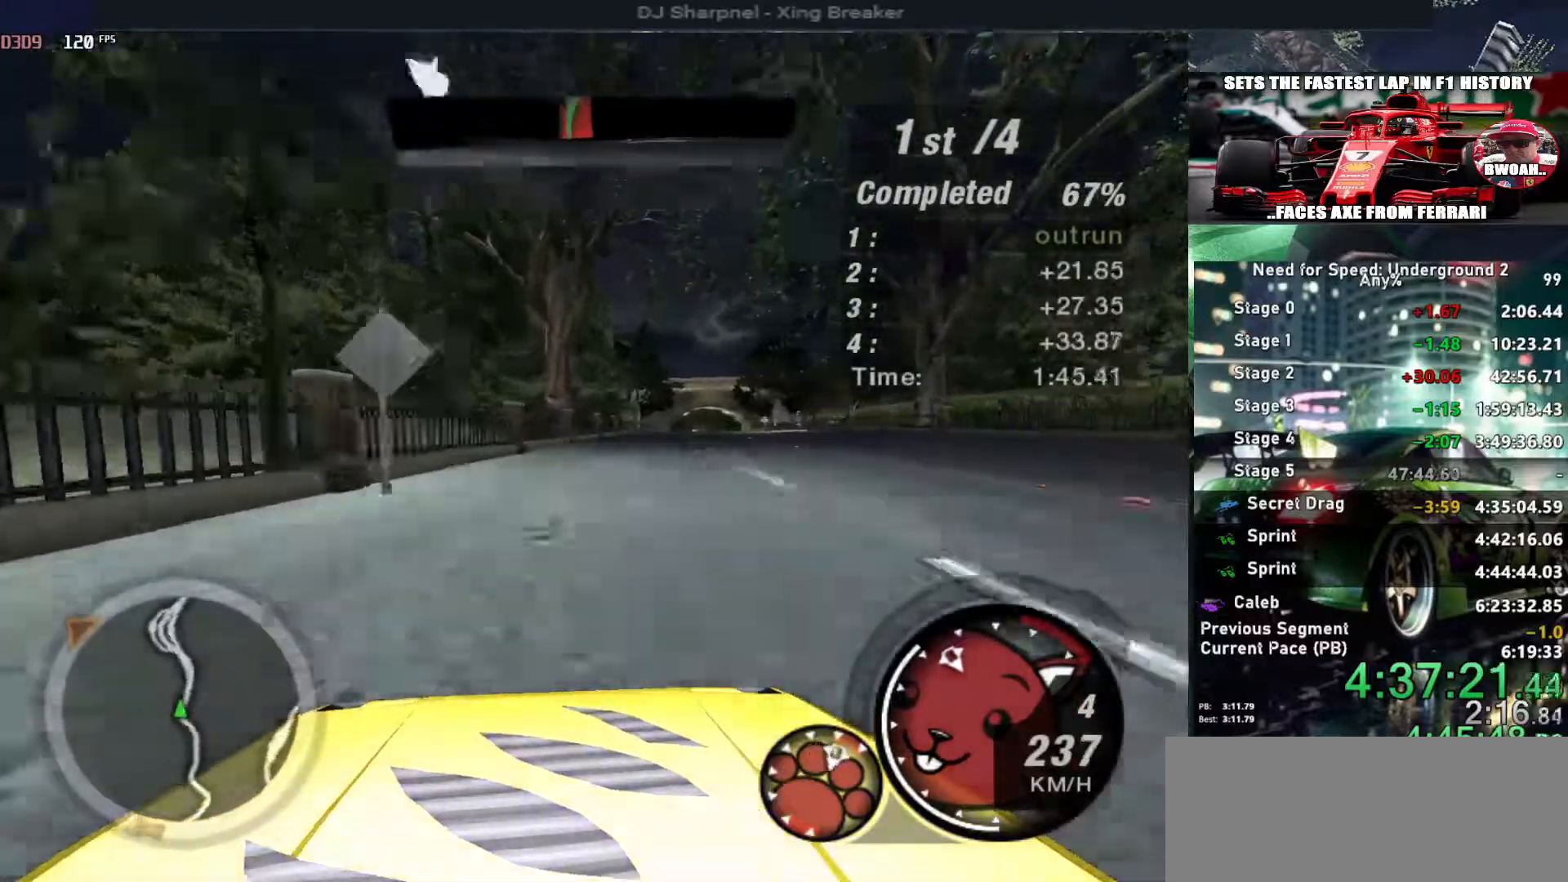
{"keys": ["up"], "events": [[283, "right", "up"]]}
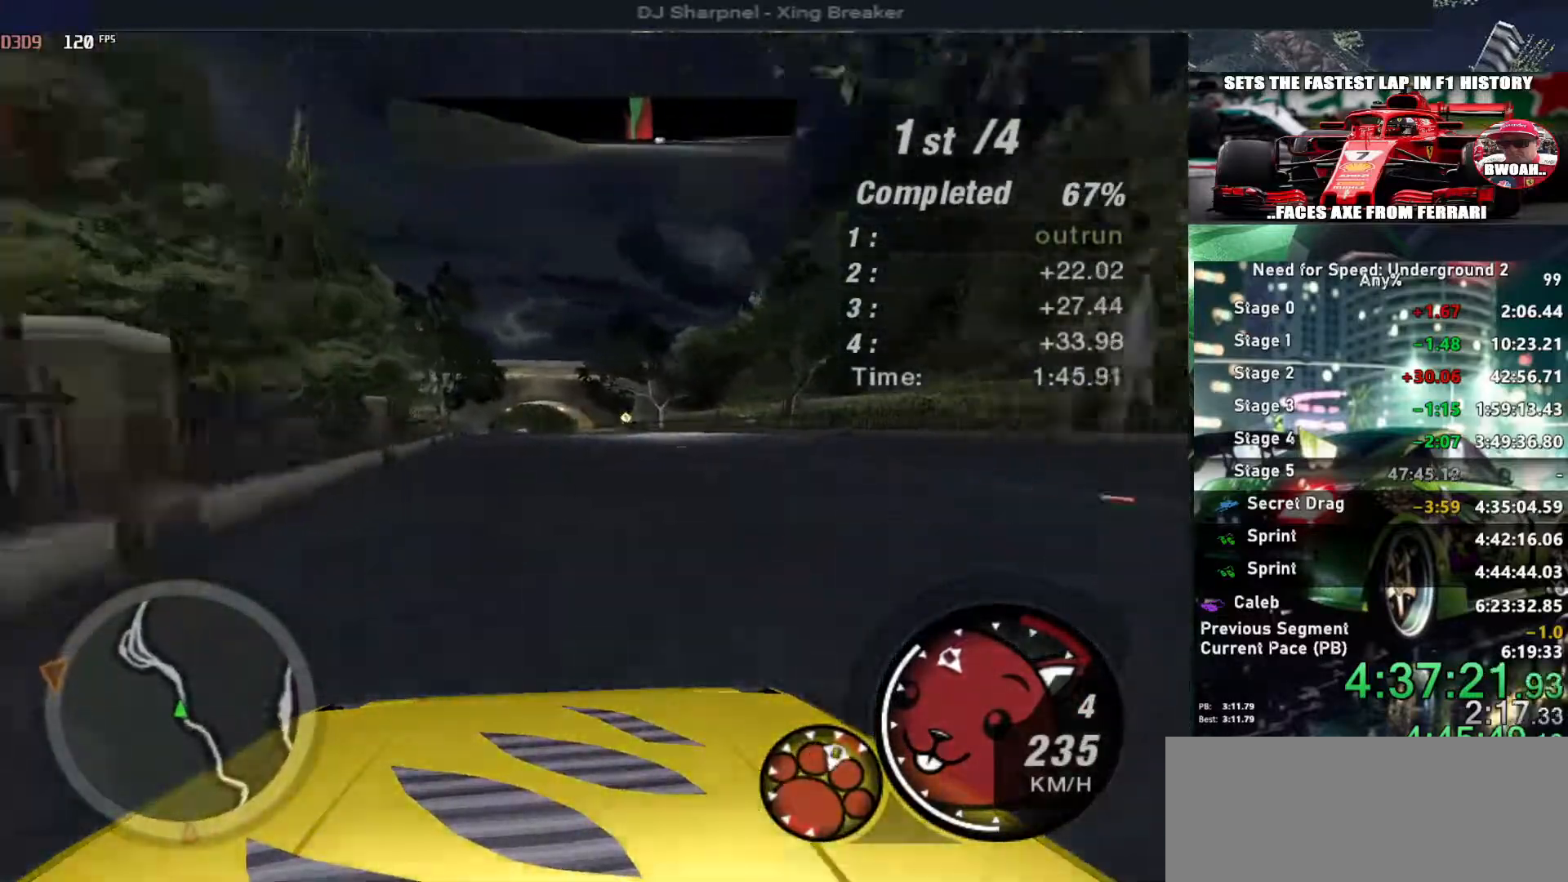
{"keys": ["up"], "events": []}
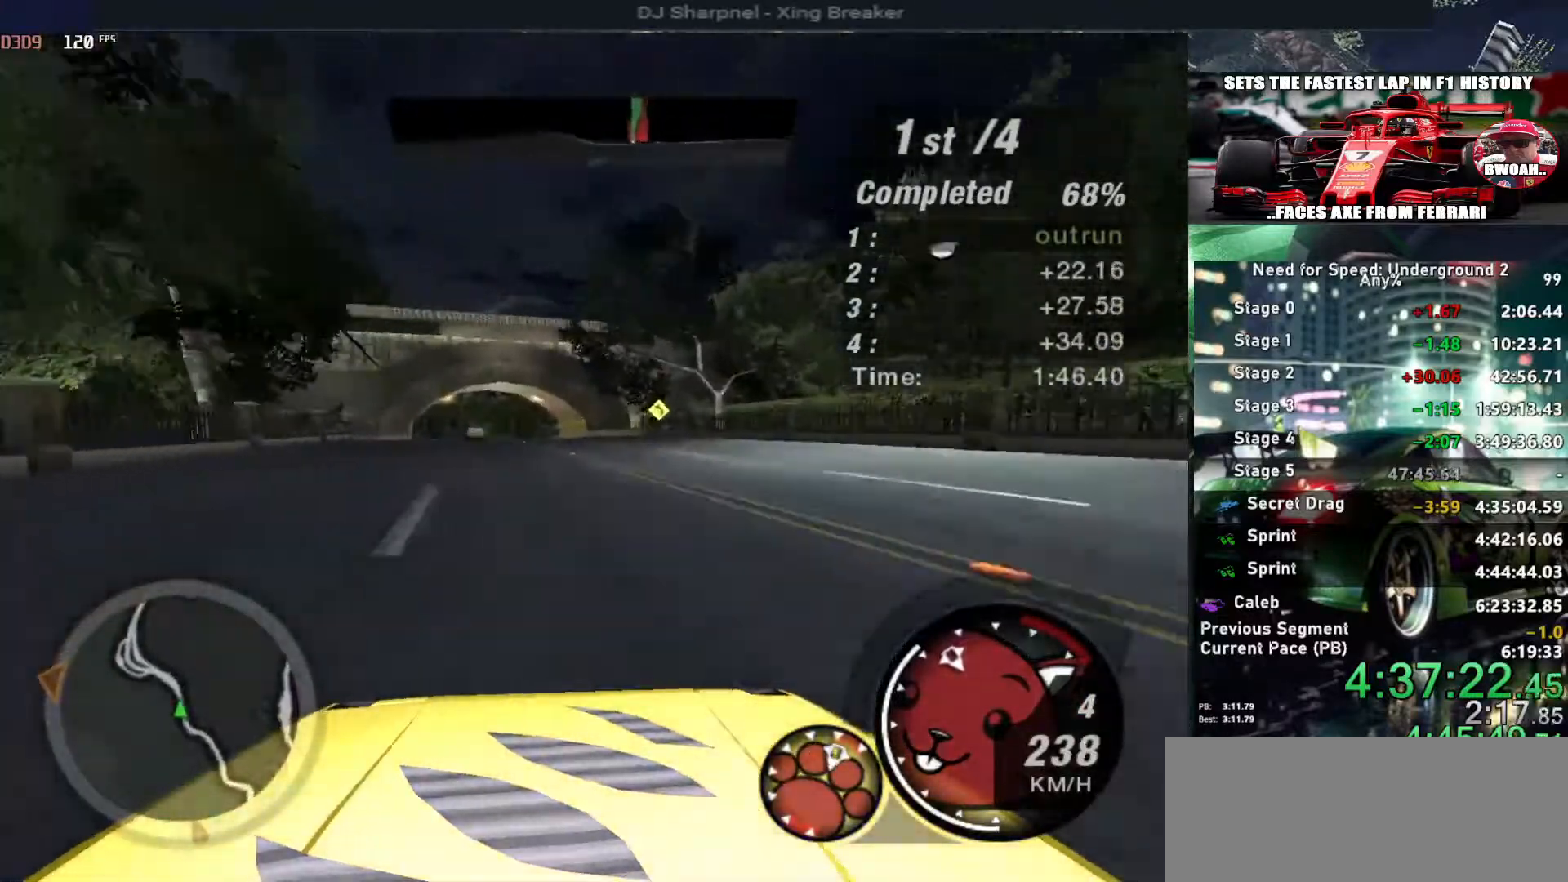
{"keys": ["right", "up"], "events": [[83, "left", "down"], [216, "left", "up"], [266, "left", "down"], [450, "left", "up"], [450, "right", "down"]]}
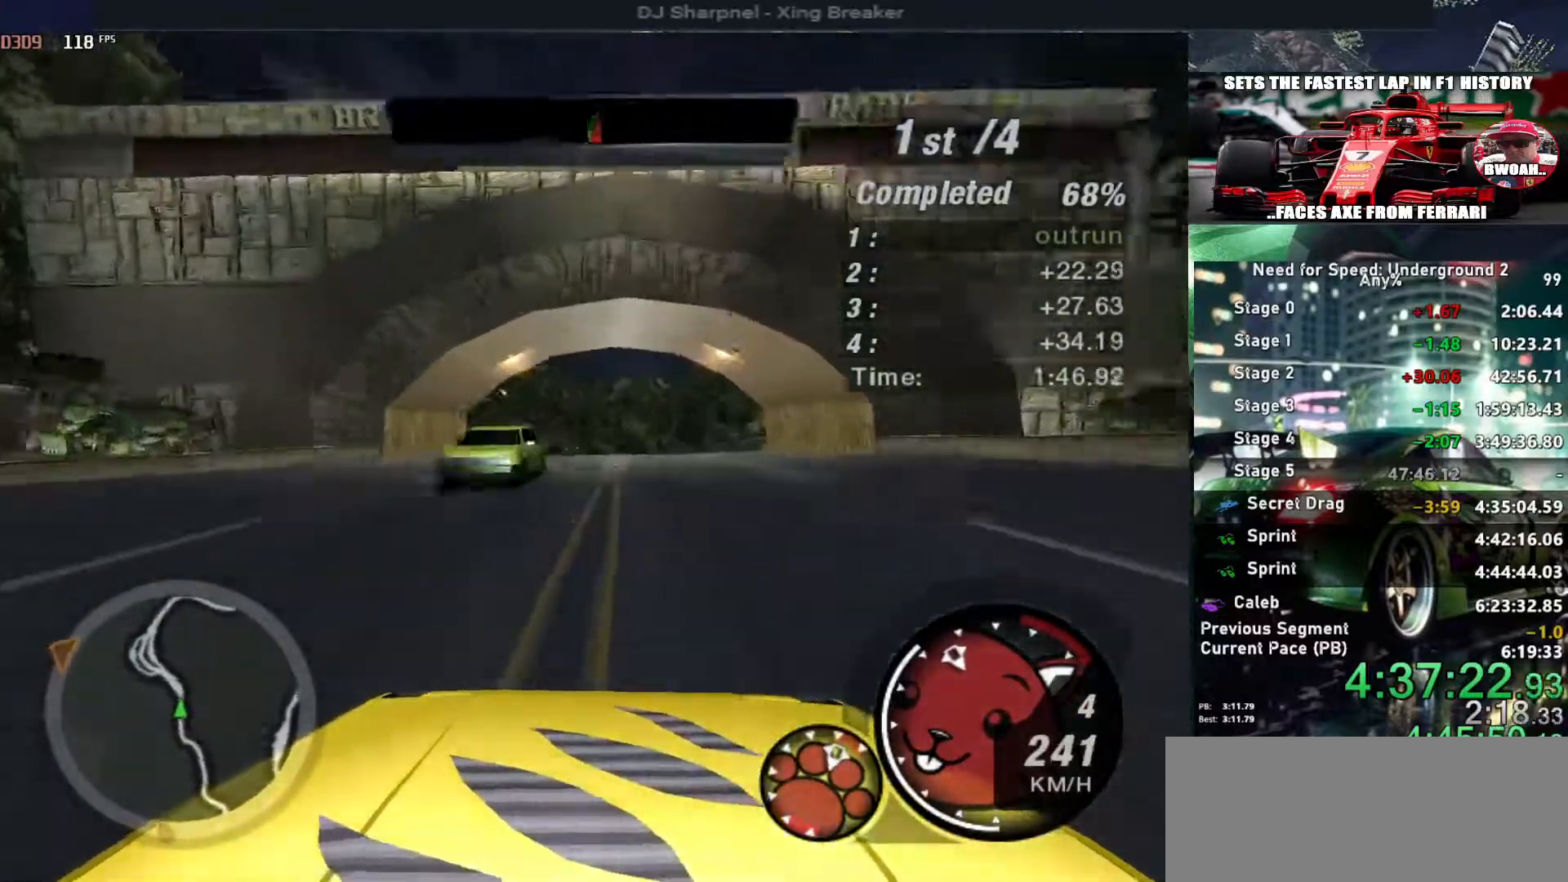
{"keys": ["left", "up"], "events": [[33, "right", "up"], [466, "left", "down"]]}
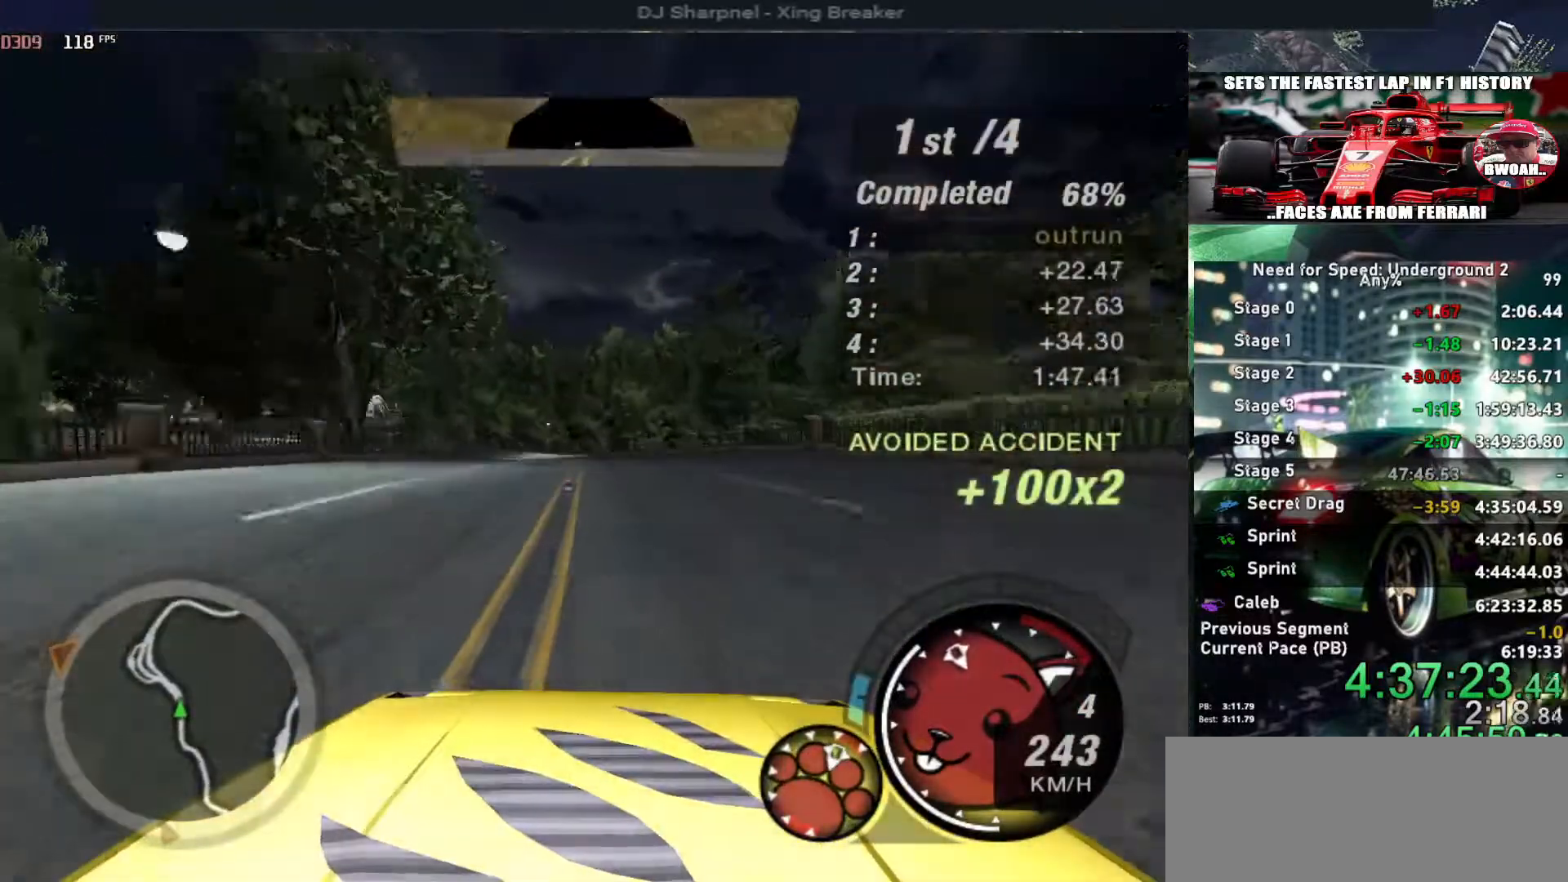
{"keys": ["up"], "events": [[100, "left", "up"], [283, "left", "down"], [433, "left", "up"]]}
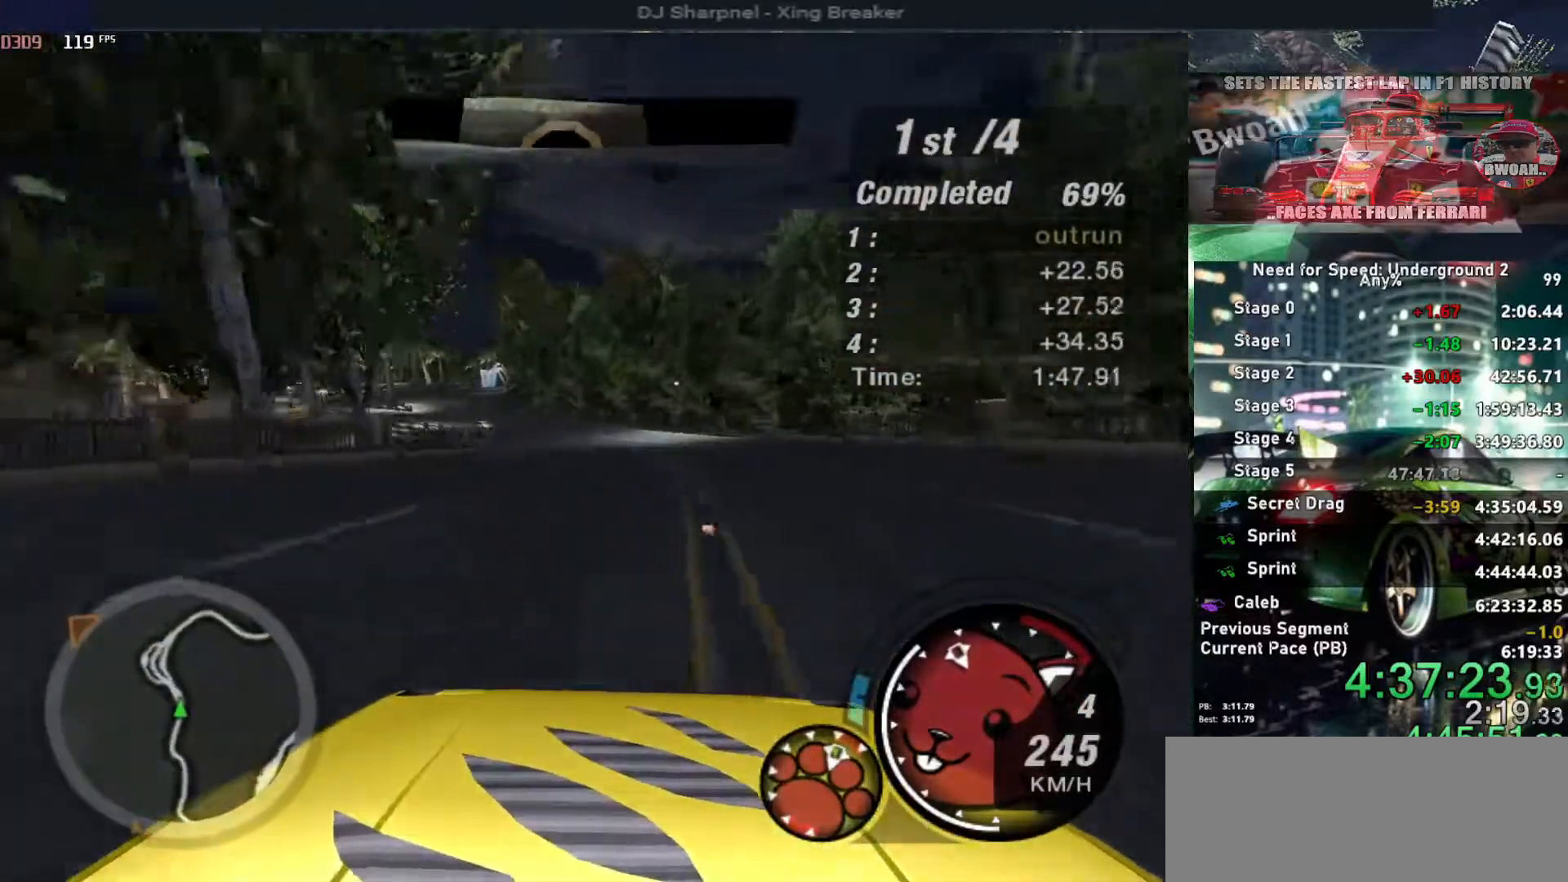
{"keys": ["up"], "events": [[83, "left", "down"], [216, "left", "up"]]}
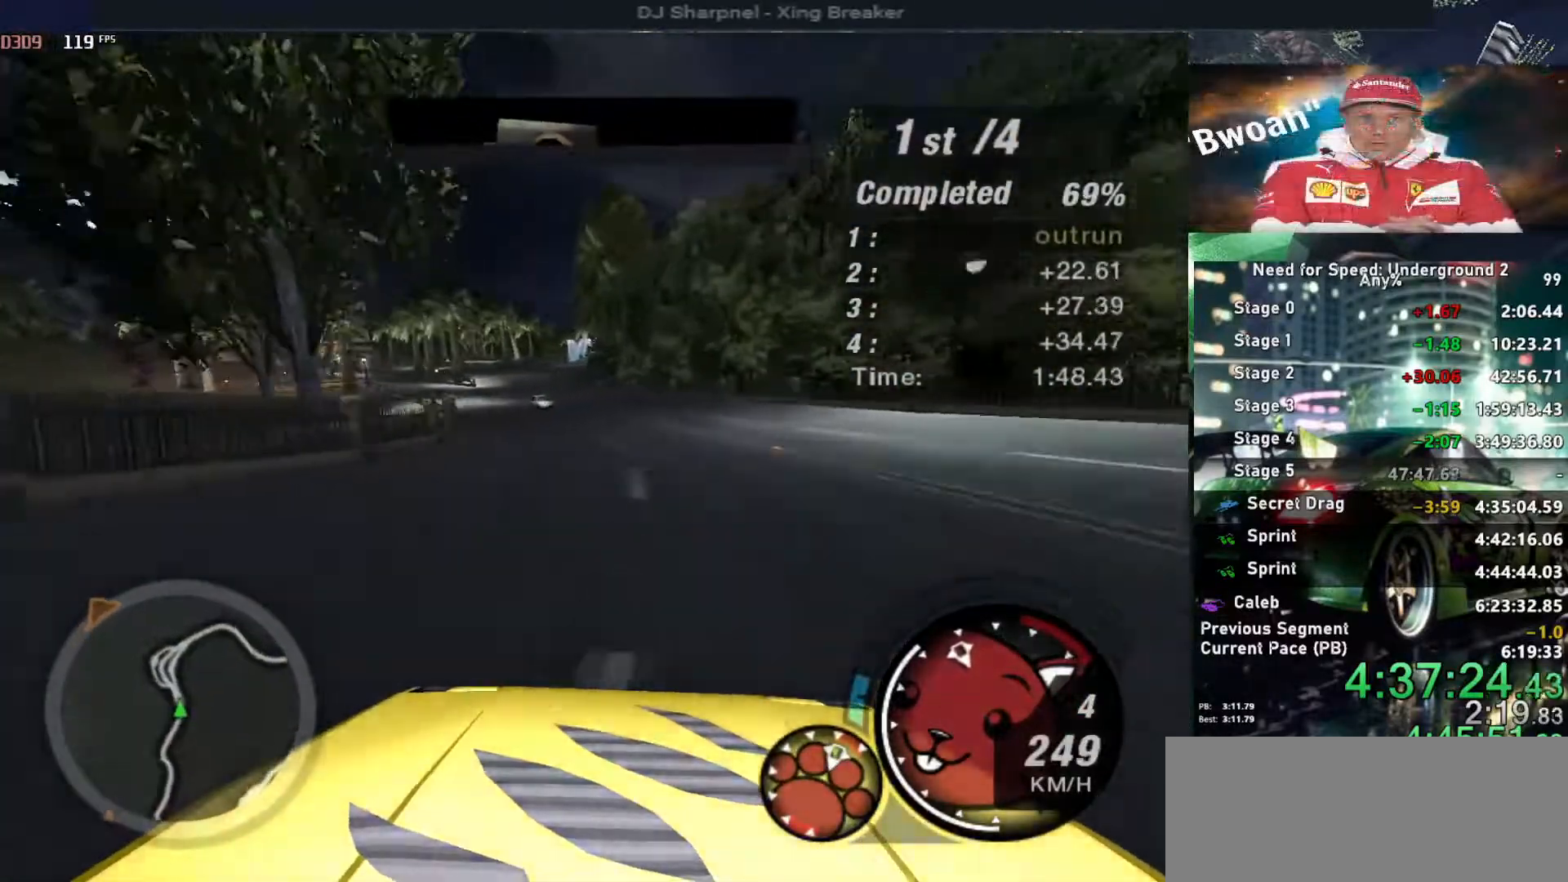
{"keys": ["left", "up"], "events": [[83, "left", "down"], [183, "left", "up"], [416, "left", "down"]]}
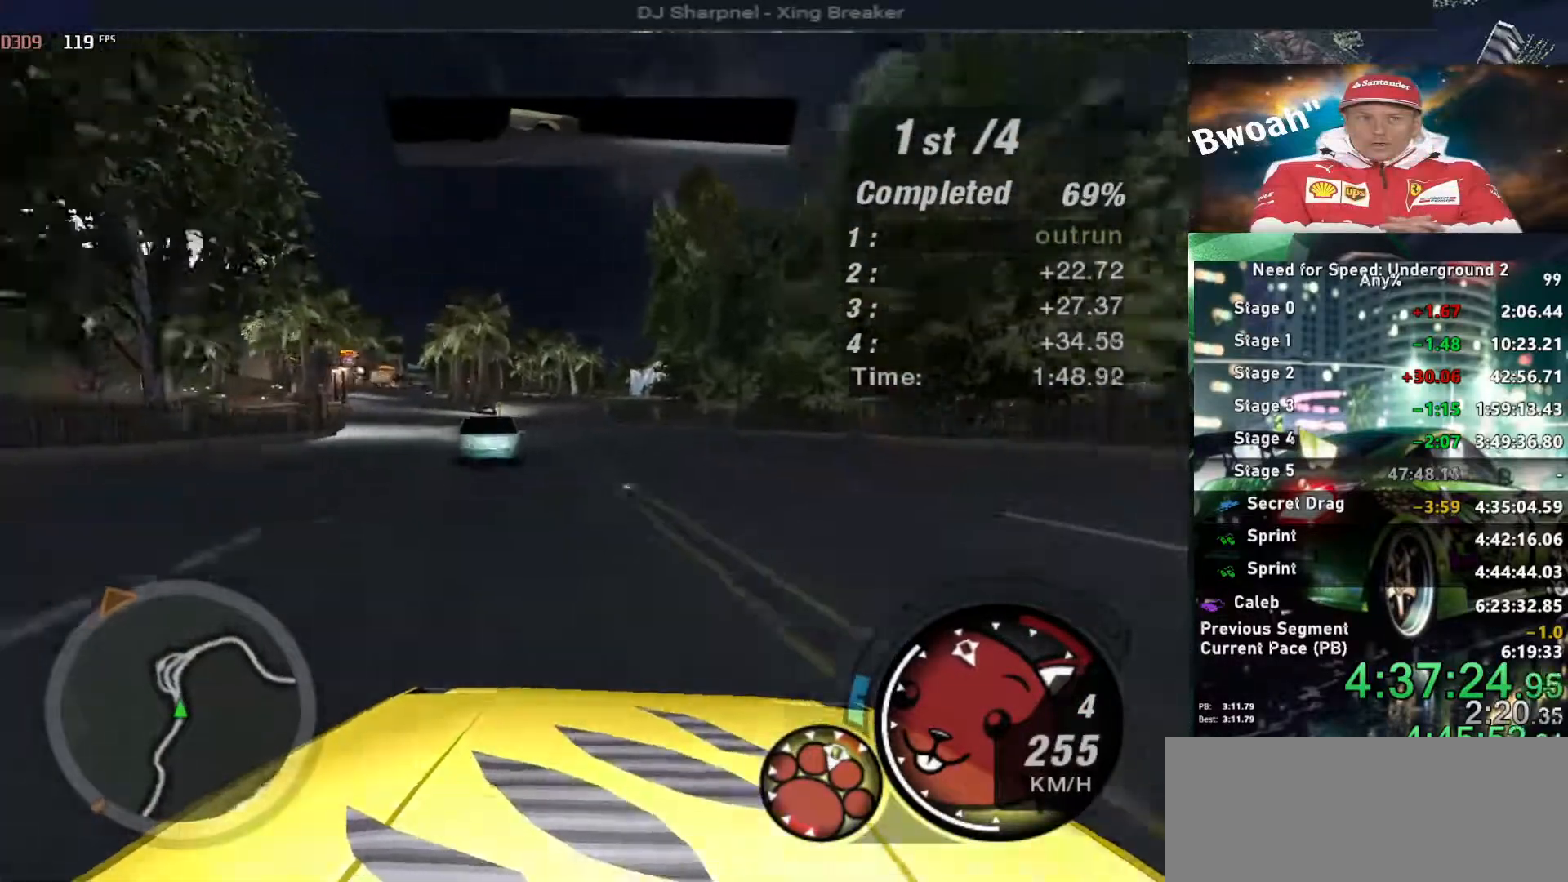
{"keys": ["up"], "events": [[200, "left", "up"], [383, "right", "down"], [483, "right", "up"]]}
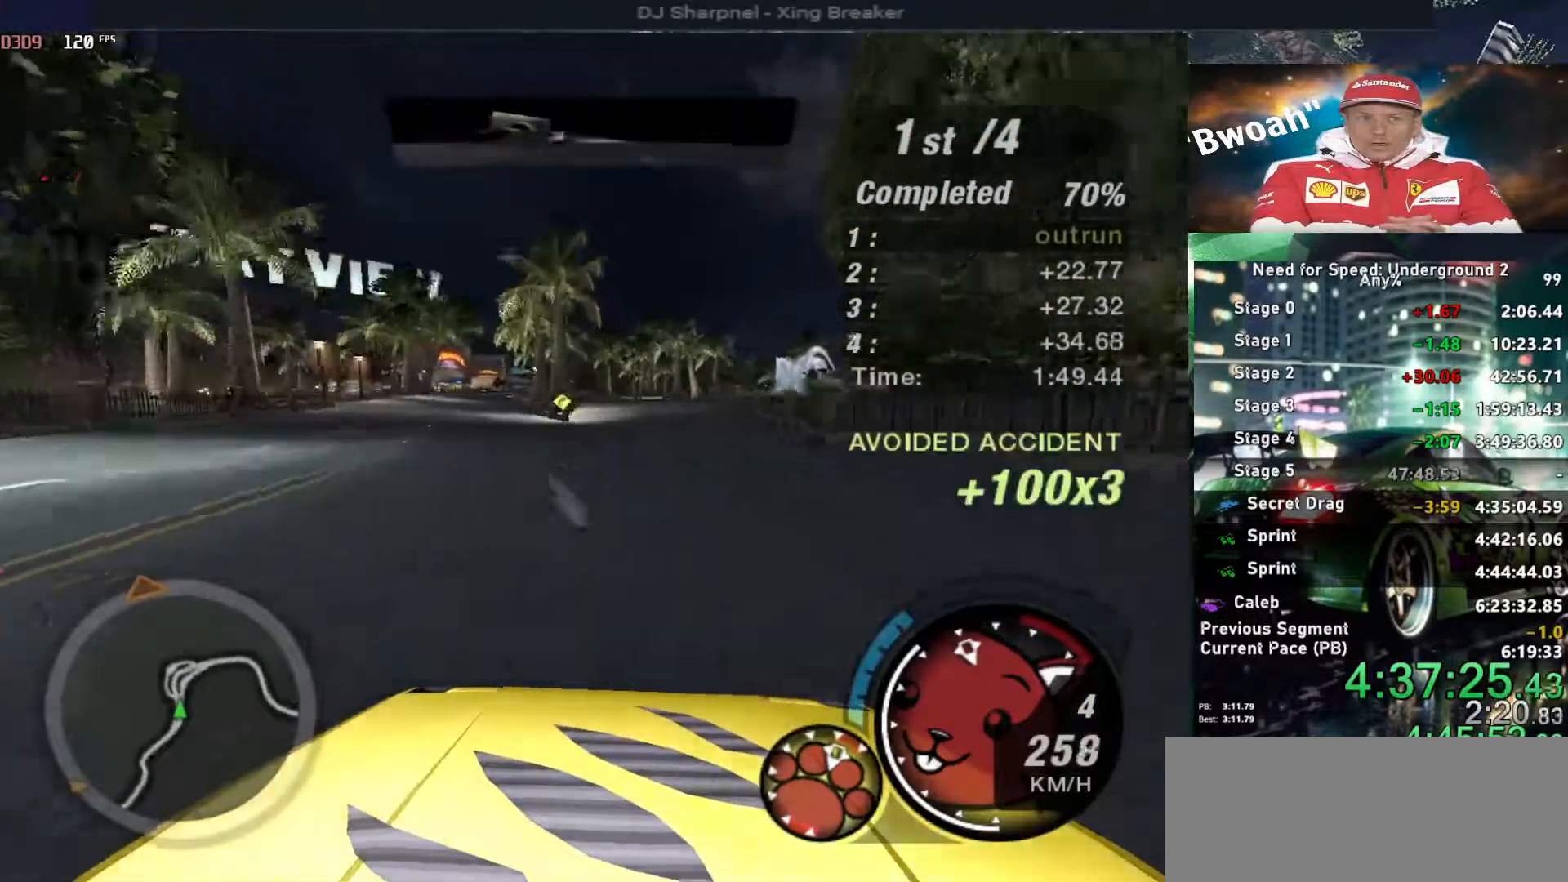
{"keys": ["right", "up"], "events": [[166, "left", "down"], [216, "left", "up"], [450, "right", "down"]]}
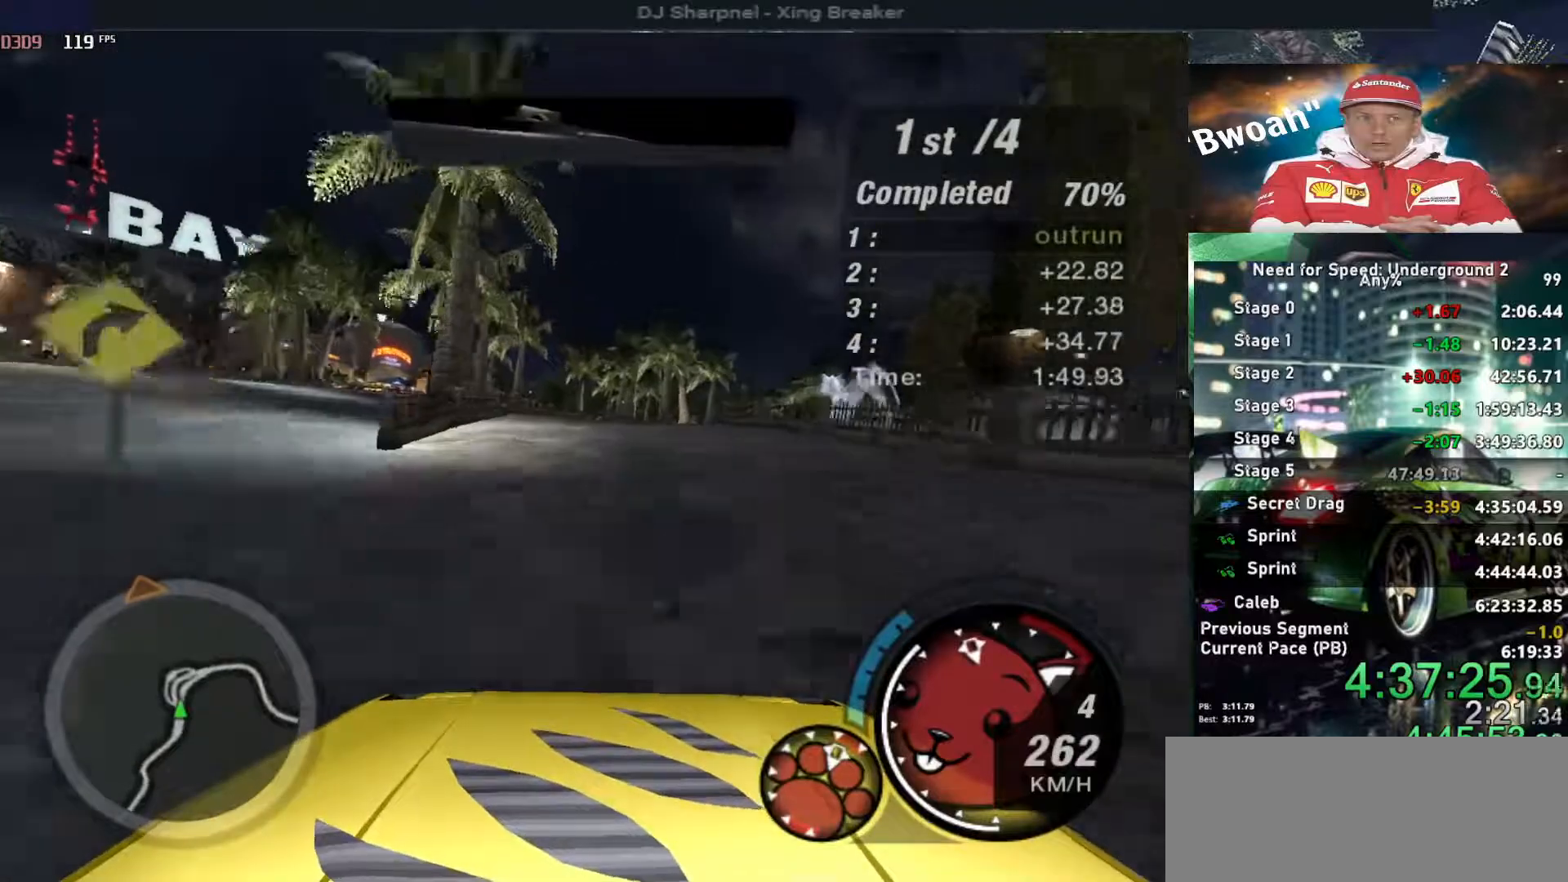
{"keys": ["right", "up"], "events": [[50, "right", "up"], [133, "right", "down"], [266, "right", "up"], [366, "right", "down"]]}
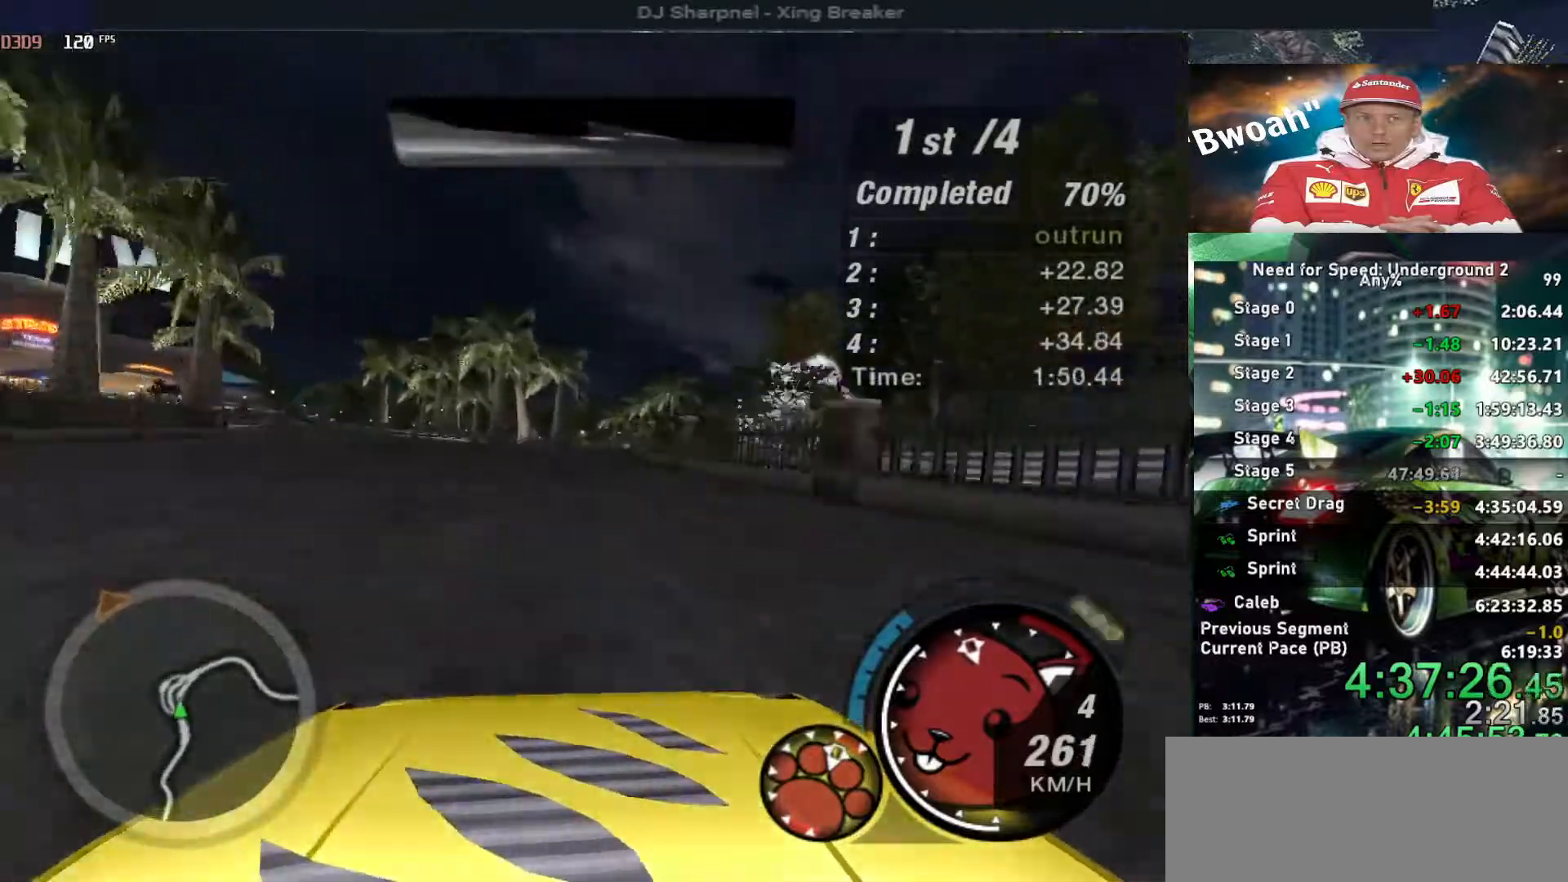
{"keys": ["up"], "events": [[16, "right", "up"], [383, "left", "down"], [483, "left", "up"]]}
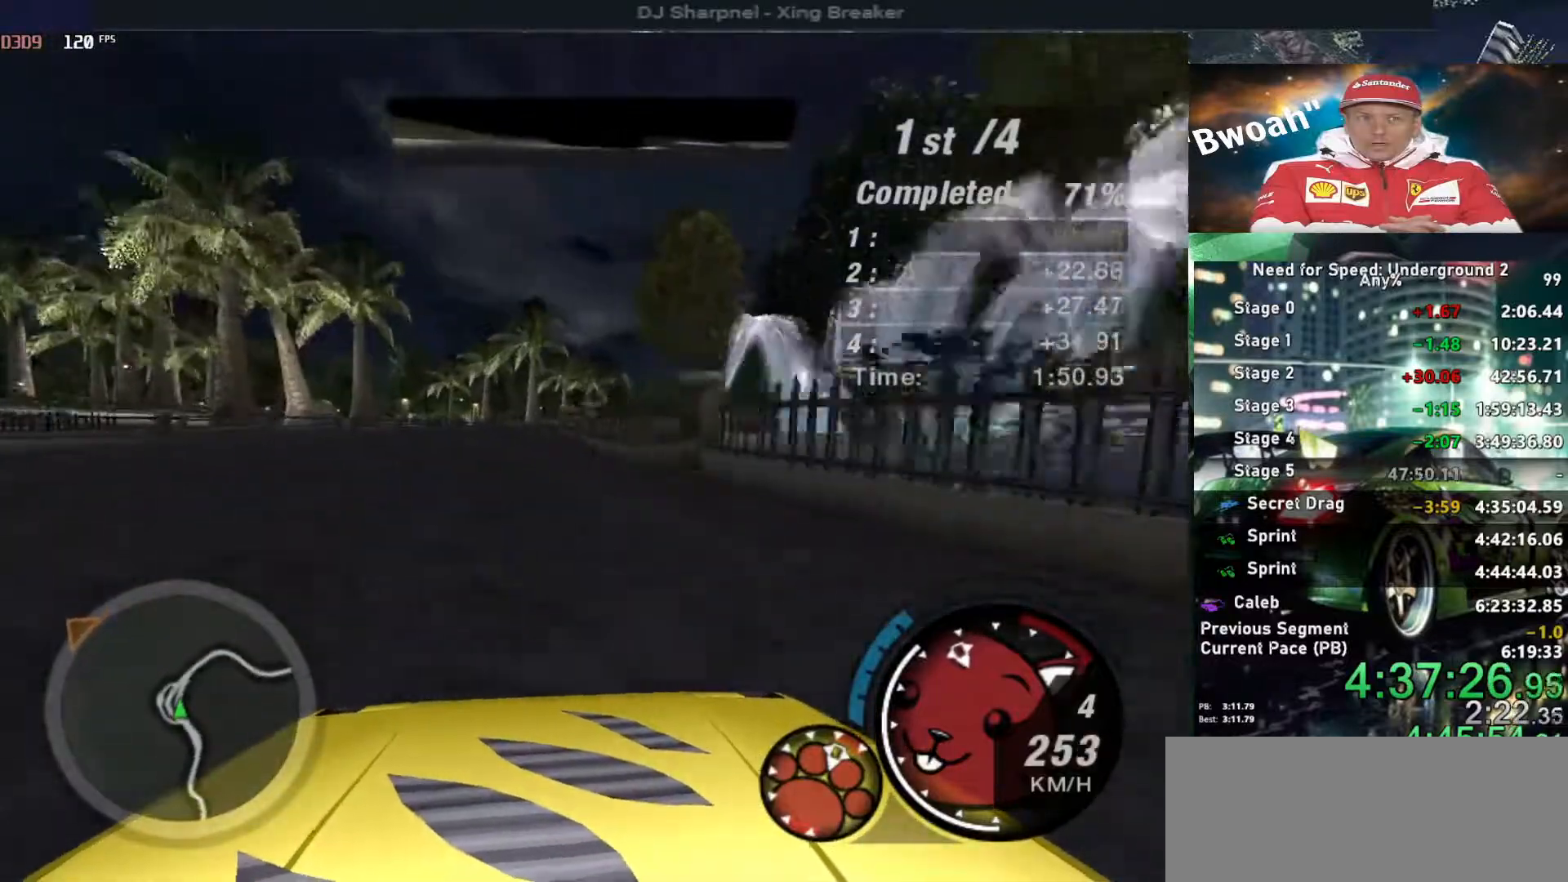
{"keys": ["up"], "events": [[266, "left", "down"], [316, "left", "up"]]}
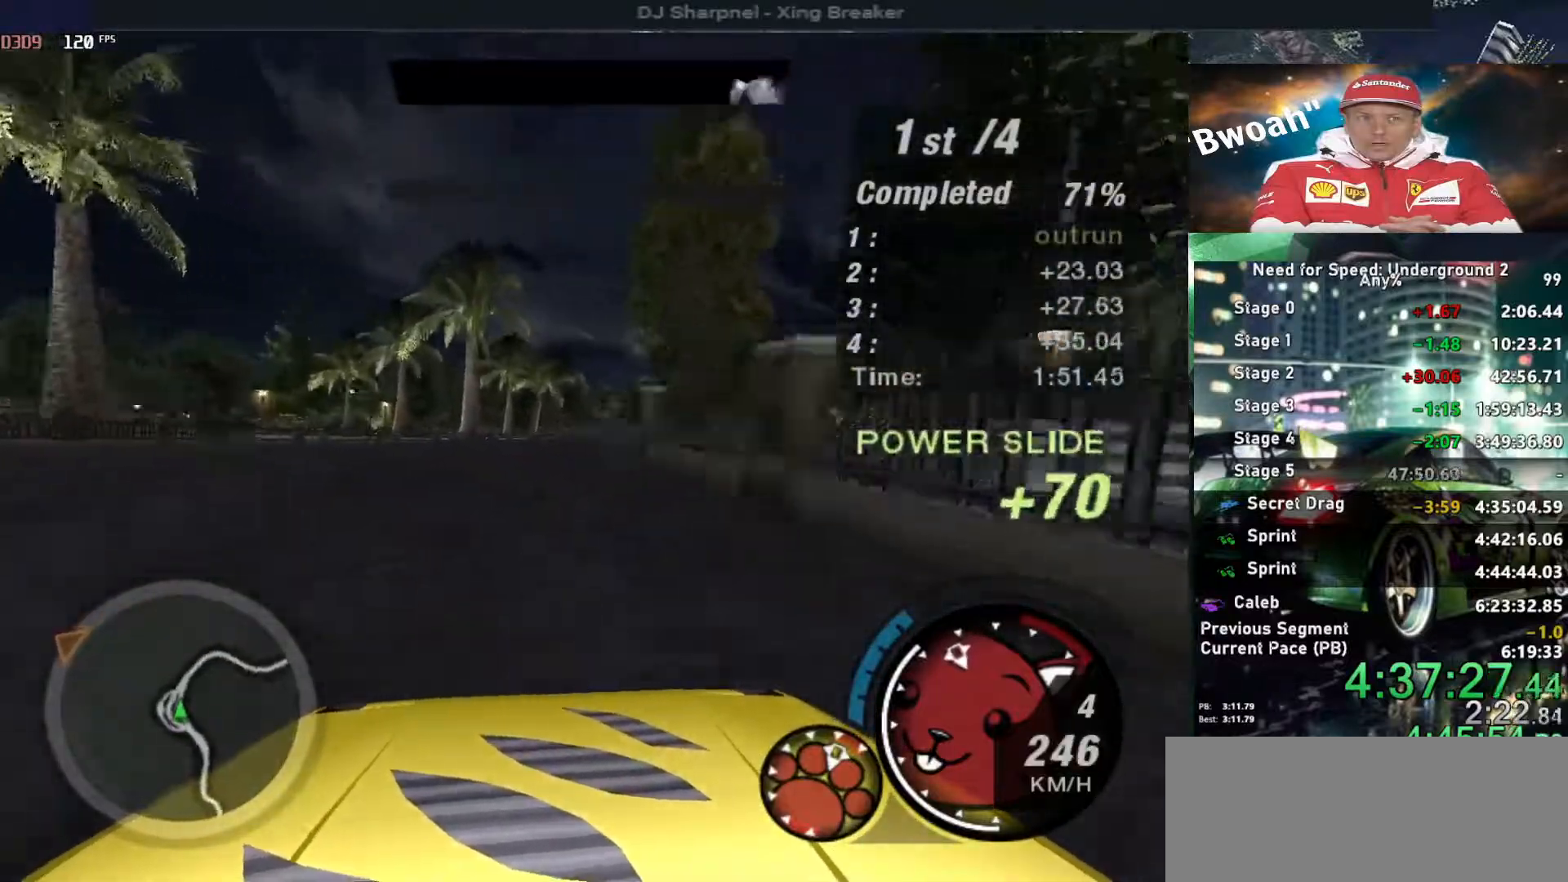
{"keys": ["up"], "events": [[366, "left", "down"], [466, "left", "up"]]}
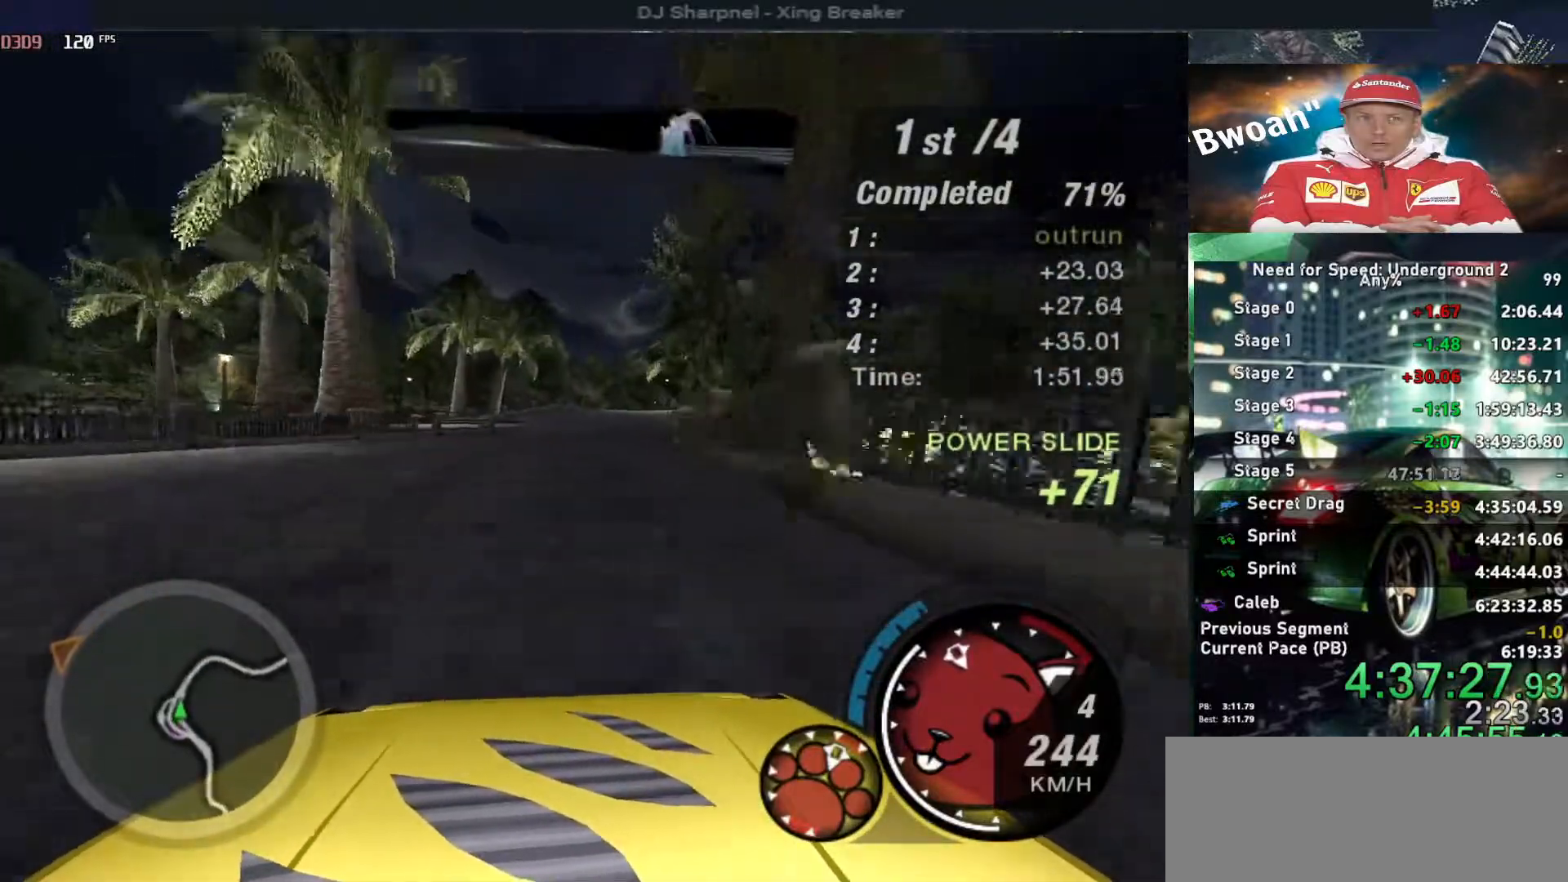
{"keys": ["up"], "events": [[283, "right", "down"], [433, "right", "up"]]}
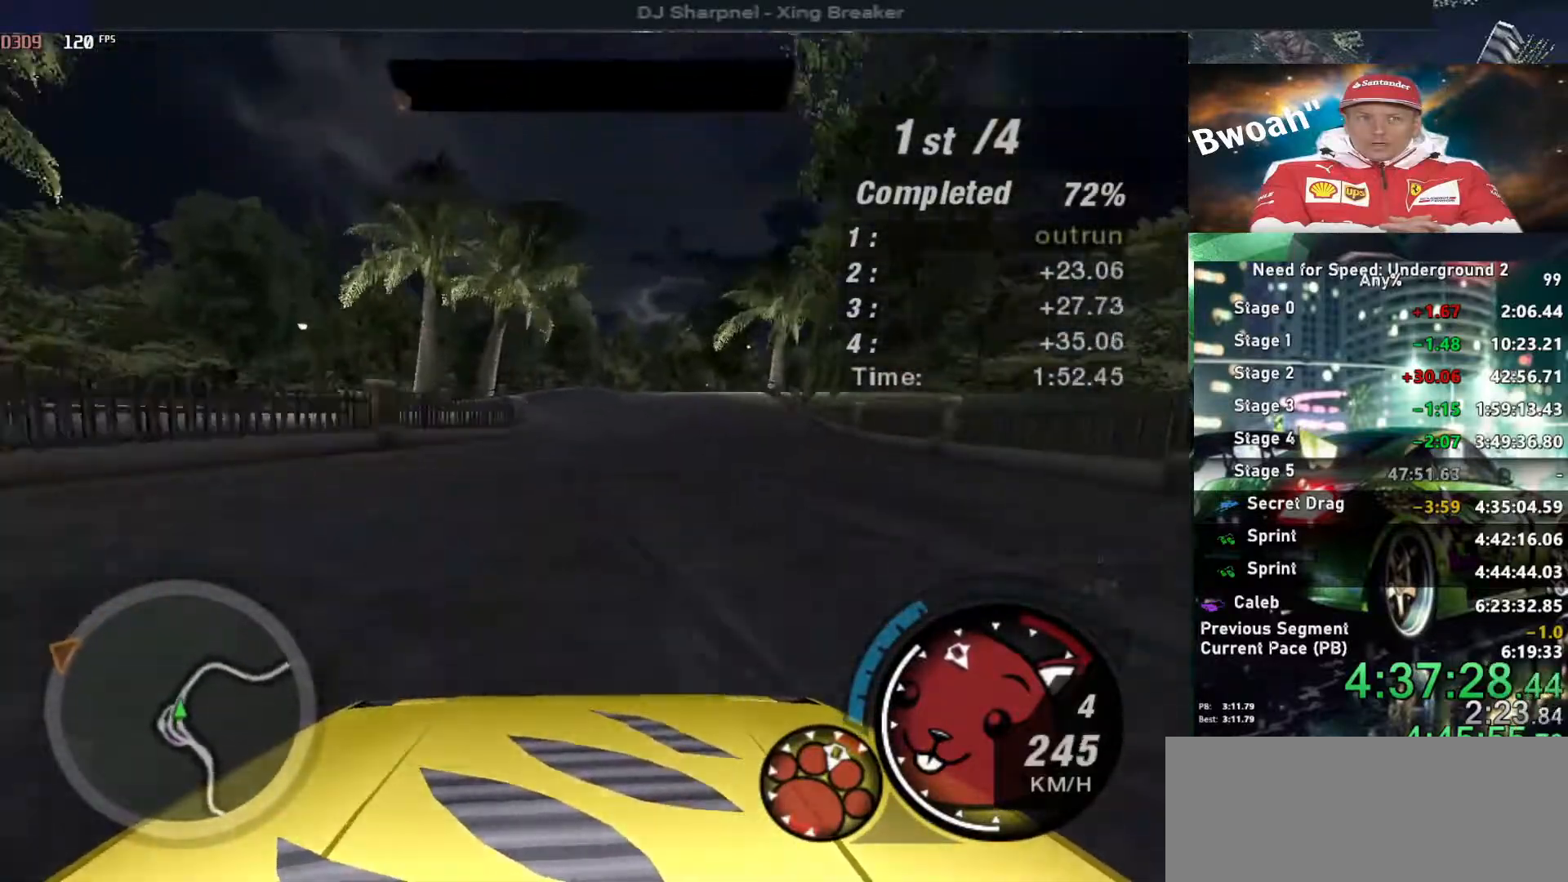
{"keys": ["right", "up"], "events": [[16, "right", "down"], [133, "right", "up"], [266, "right", "down"], [350, "right", "up"], [500, "right", "down"]]}
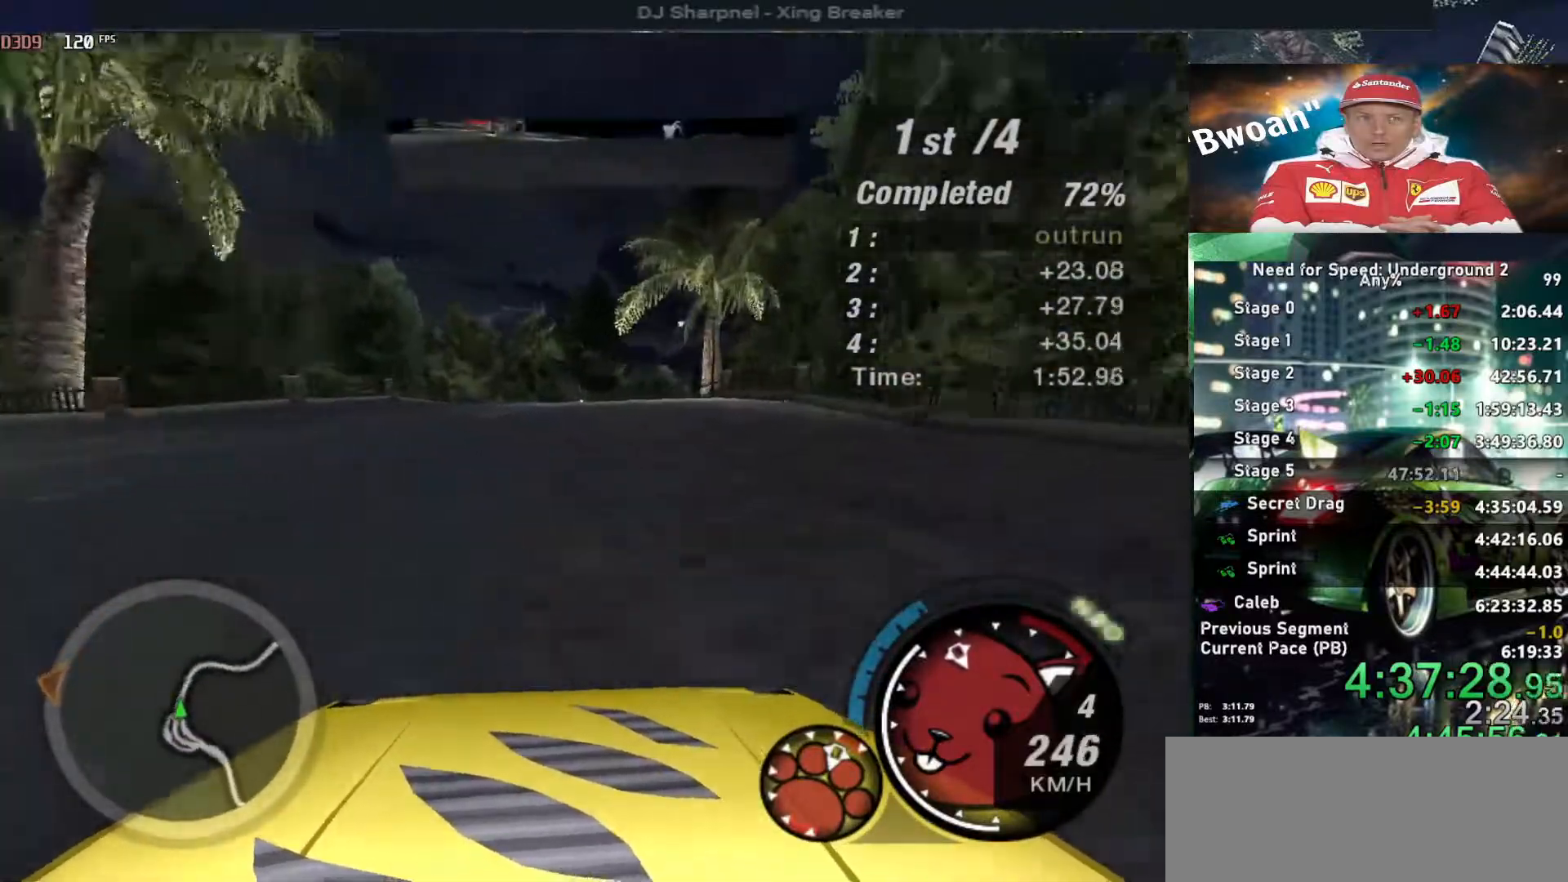
{"keys": ["up"], "events": [[83, "right", "up"]]}
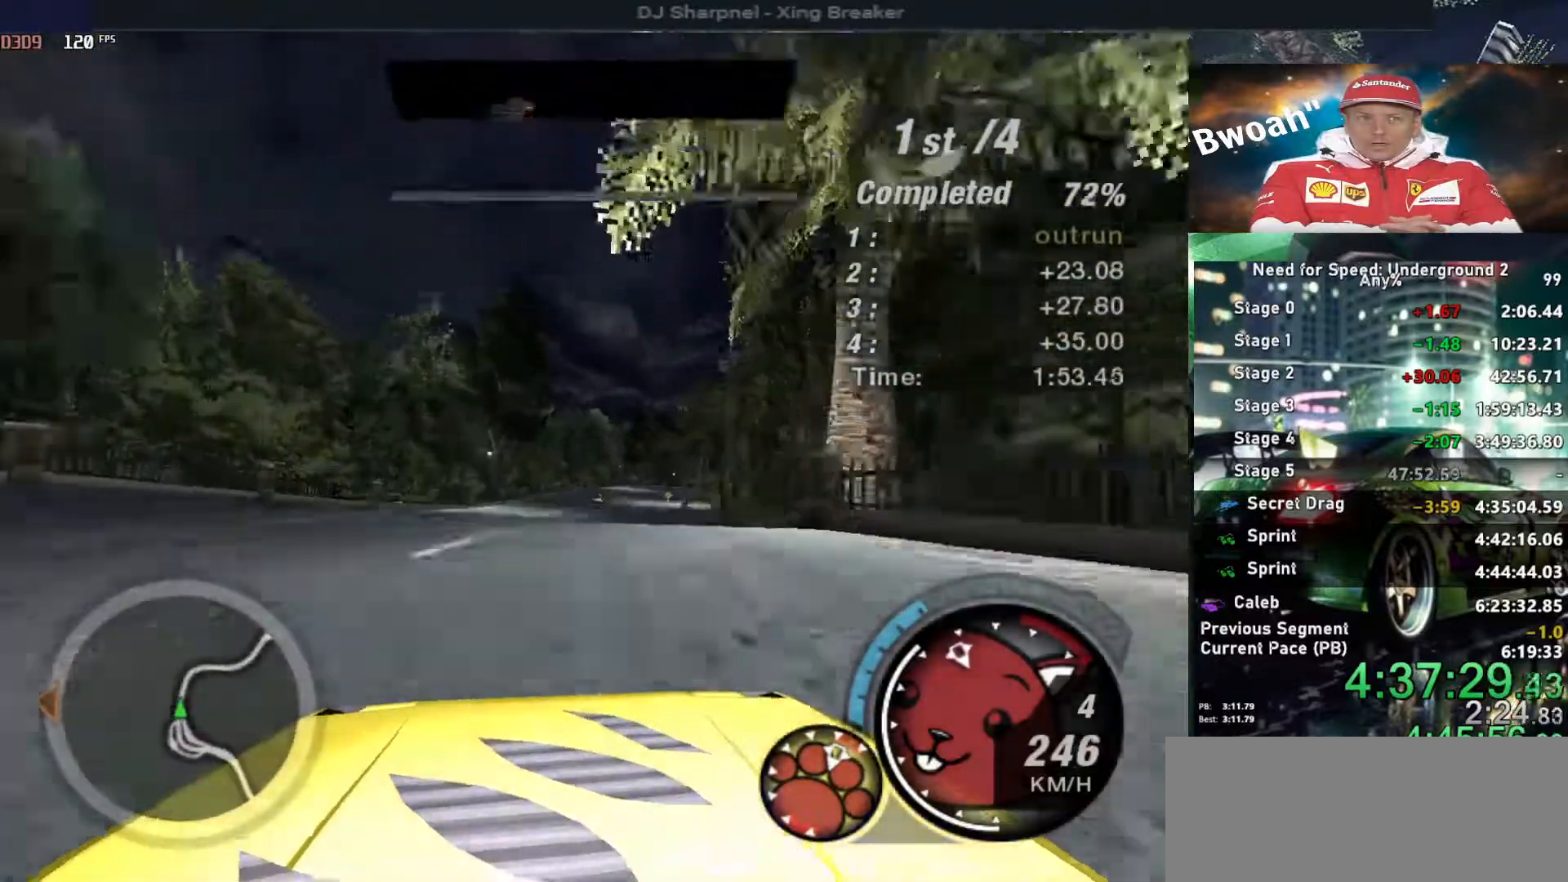
{"keys": ["up"], "events": []}
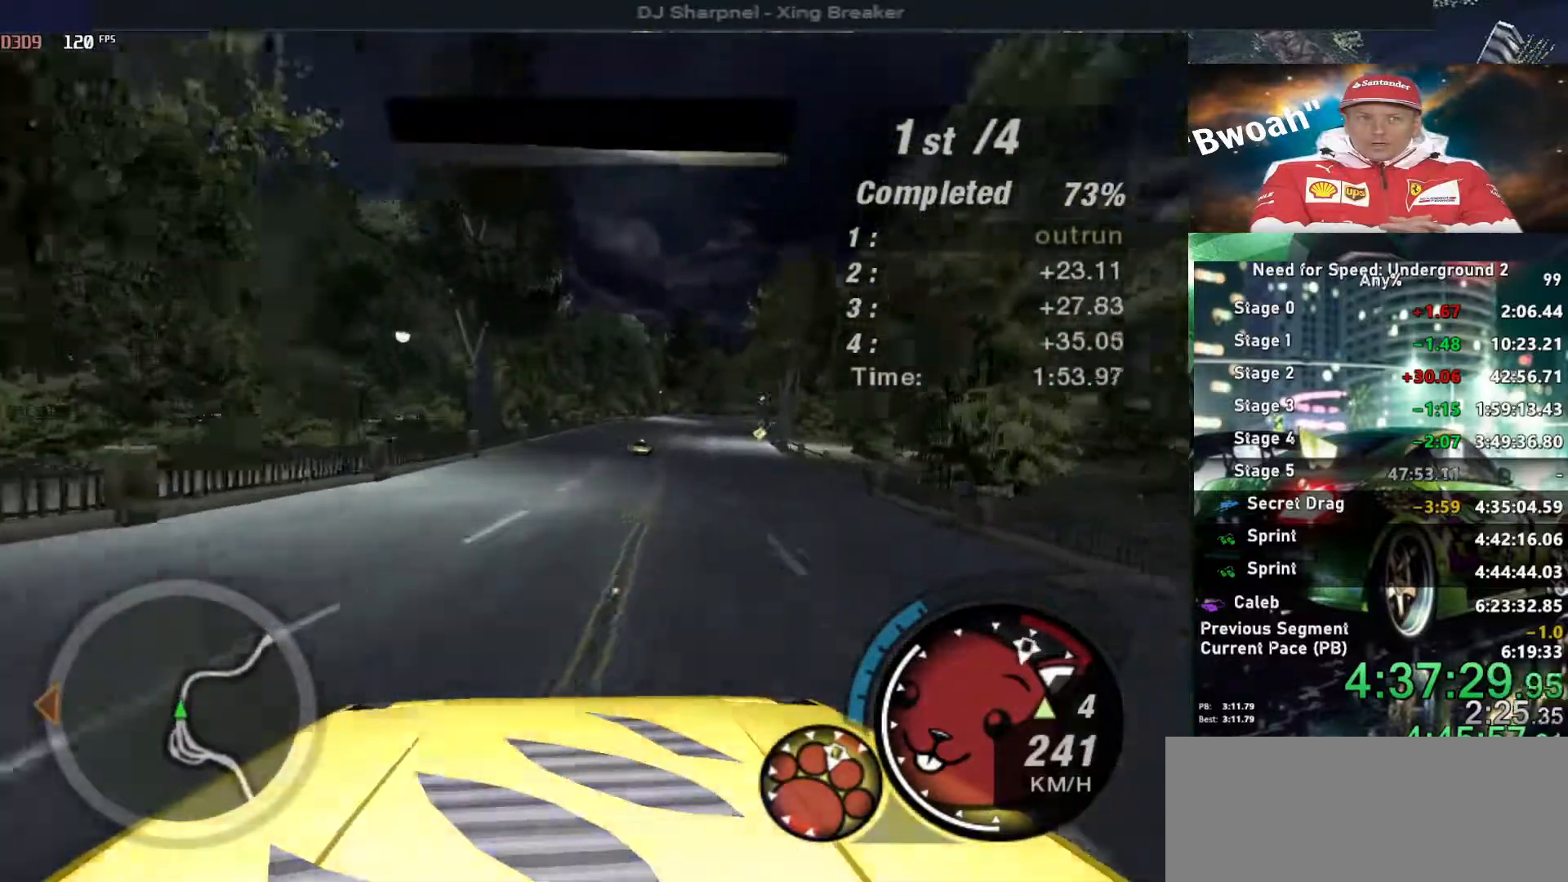
{"keys": ["alt", "right", "up"], "events": [[300, "right", "down"], [450, "alt", "down"]]}
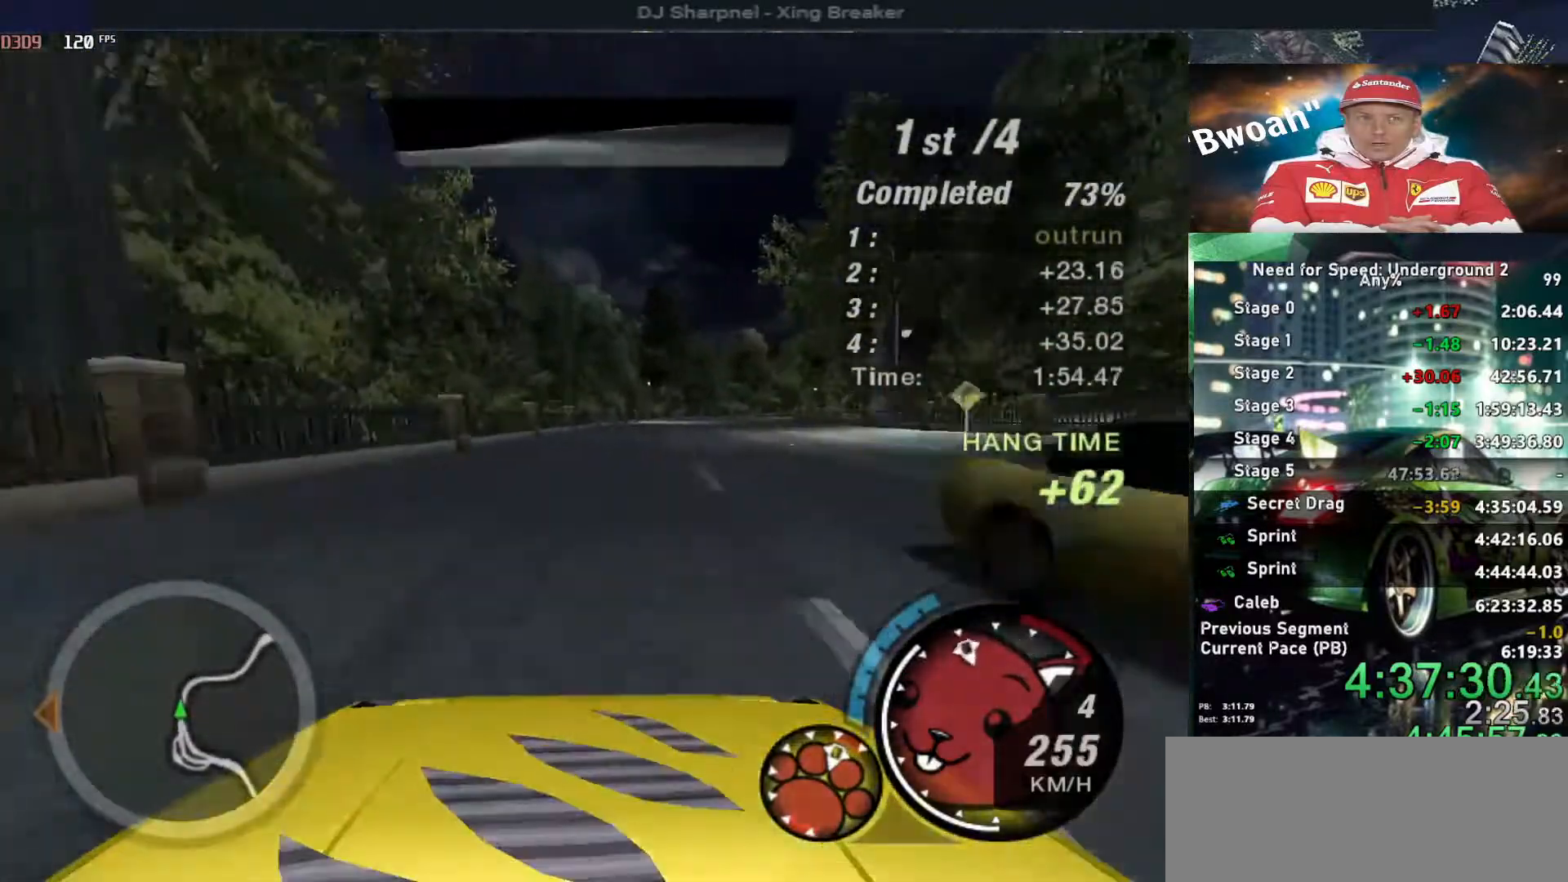
{"keys": ["alt", "right", "up"], "events": [[50, "right", "up"], [416, "right", "down"]]}